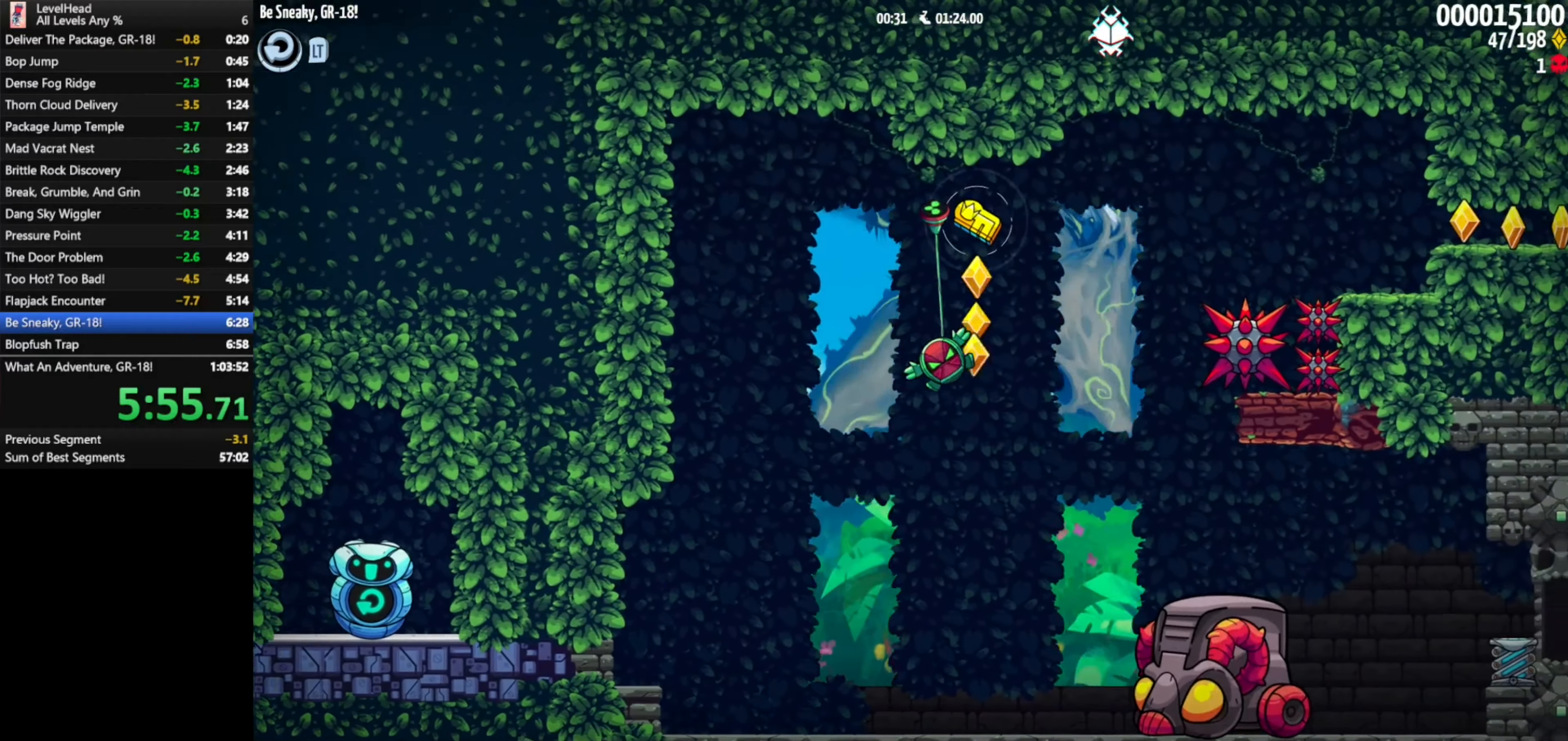
Gameplay with a controller (Xbox layout); each line is a JSON object with the inputs held at the frame after it. "events" lists button and stick changes between this image and that frame as [ms after this image, input, new state], when the widget could be followed in between. Not read: right_stick.
{"buttons": ["A"], "left_stick": "left", "events": [[67, "left_stick", "left"], [483, "A", "down"]]}
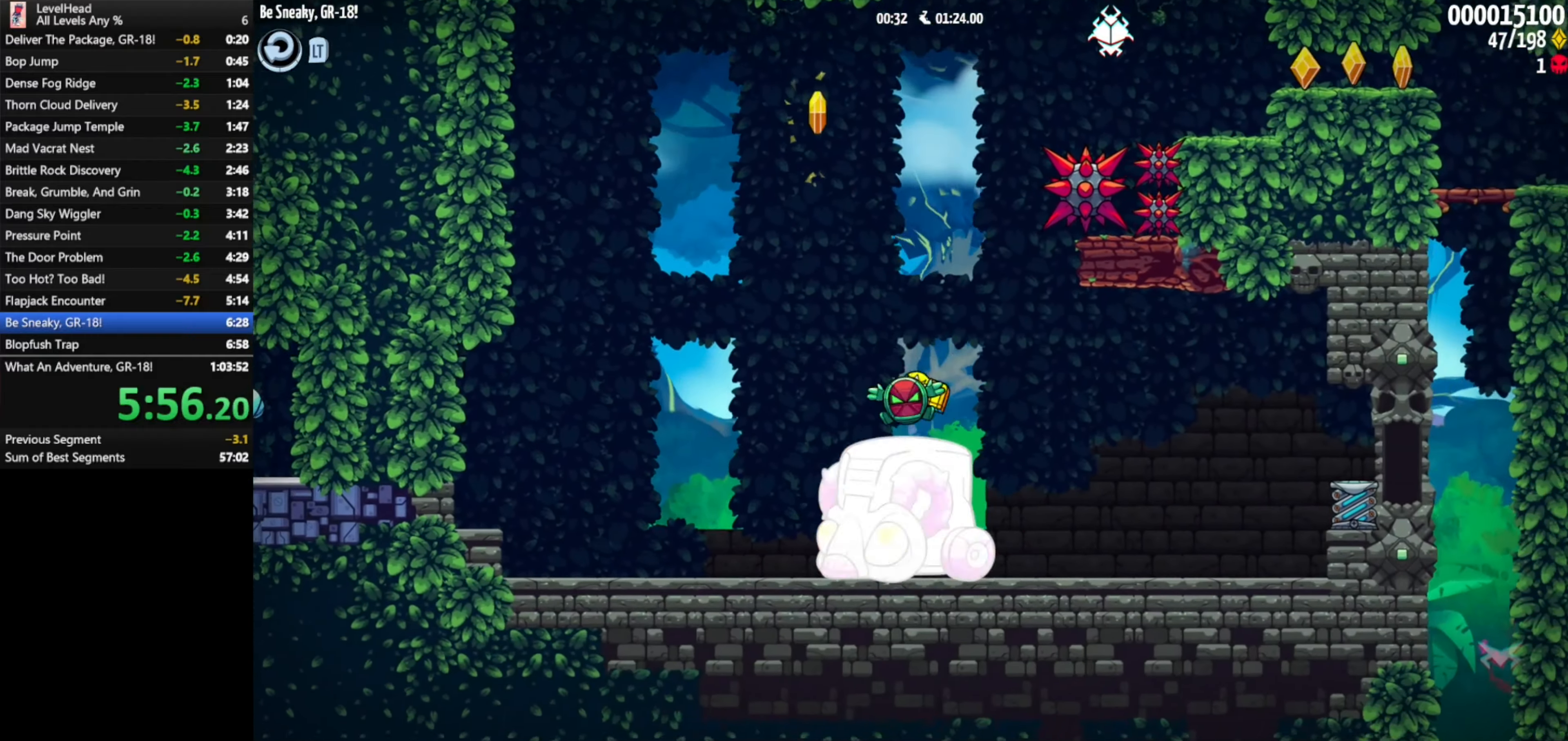
{"buttons": ["A"], "left_stick": "down-right", "events": [[67, "left_stick", "down-right"]]}
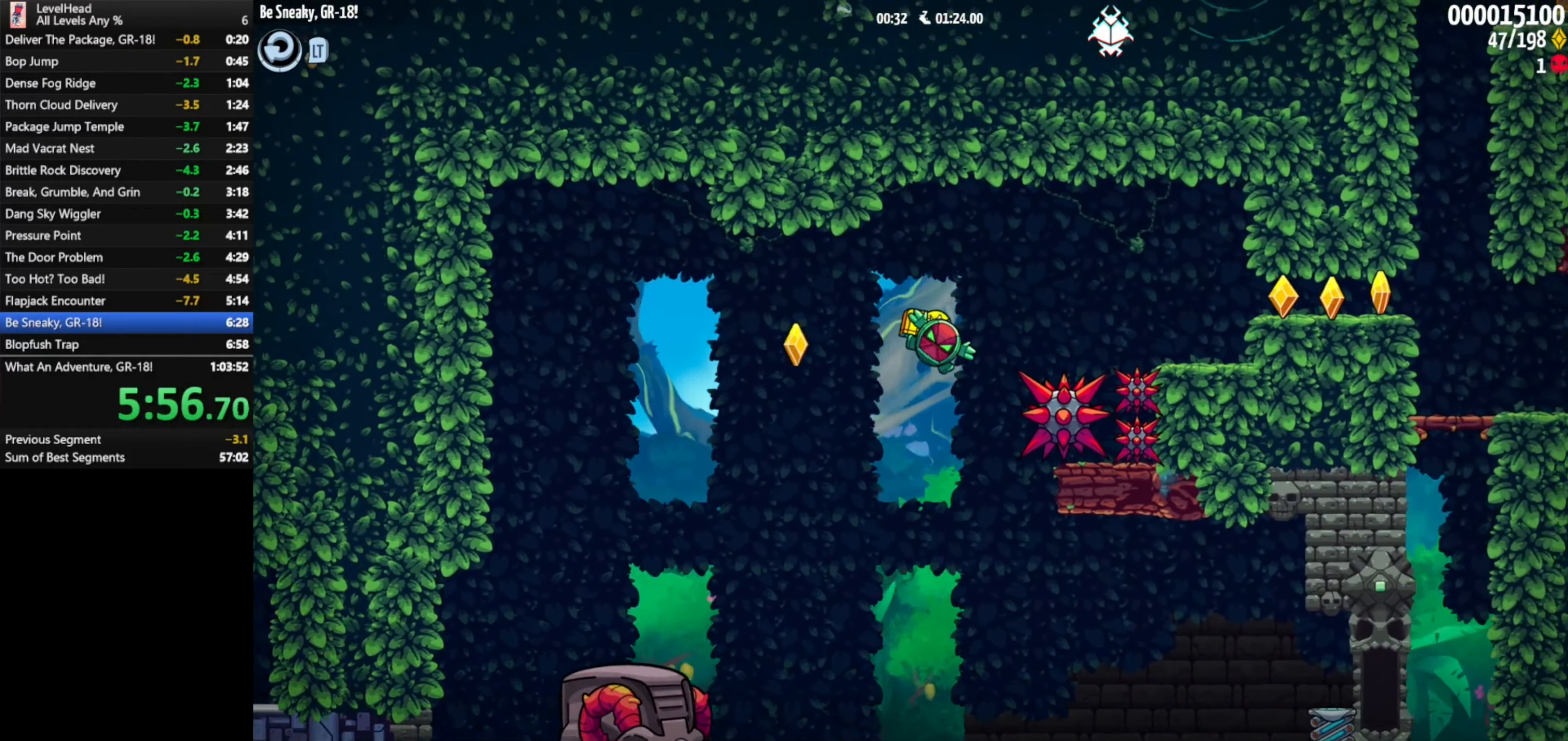
{"buttons": [], "left_stick": "right", "events": [[200, "X", "down"], [233, "A", "up"], [250, "X", "up"], [300, "X", "down"], [383, "X", "up"], [417, "left_stick", "right"]]}
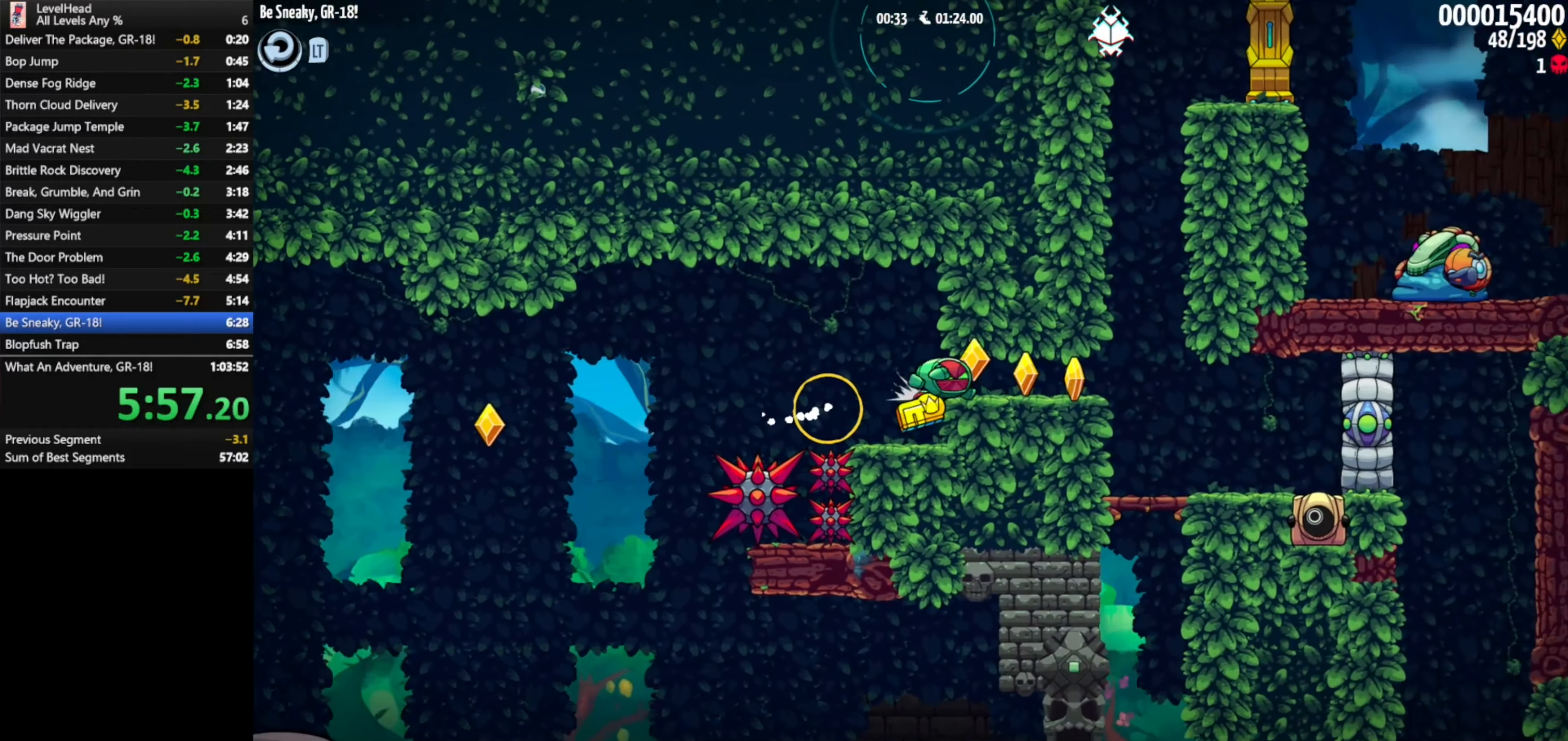
{"buttons": ["A"], "left_stick": "right", "events": [[233, "A", "down"], [450, "A", "up"], [483, "A", "down"]]}
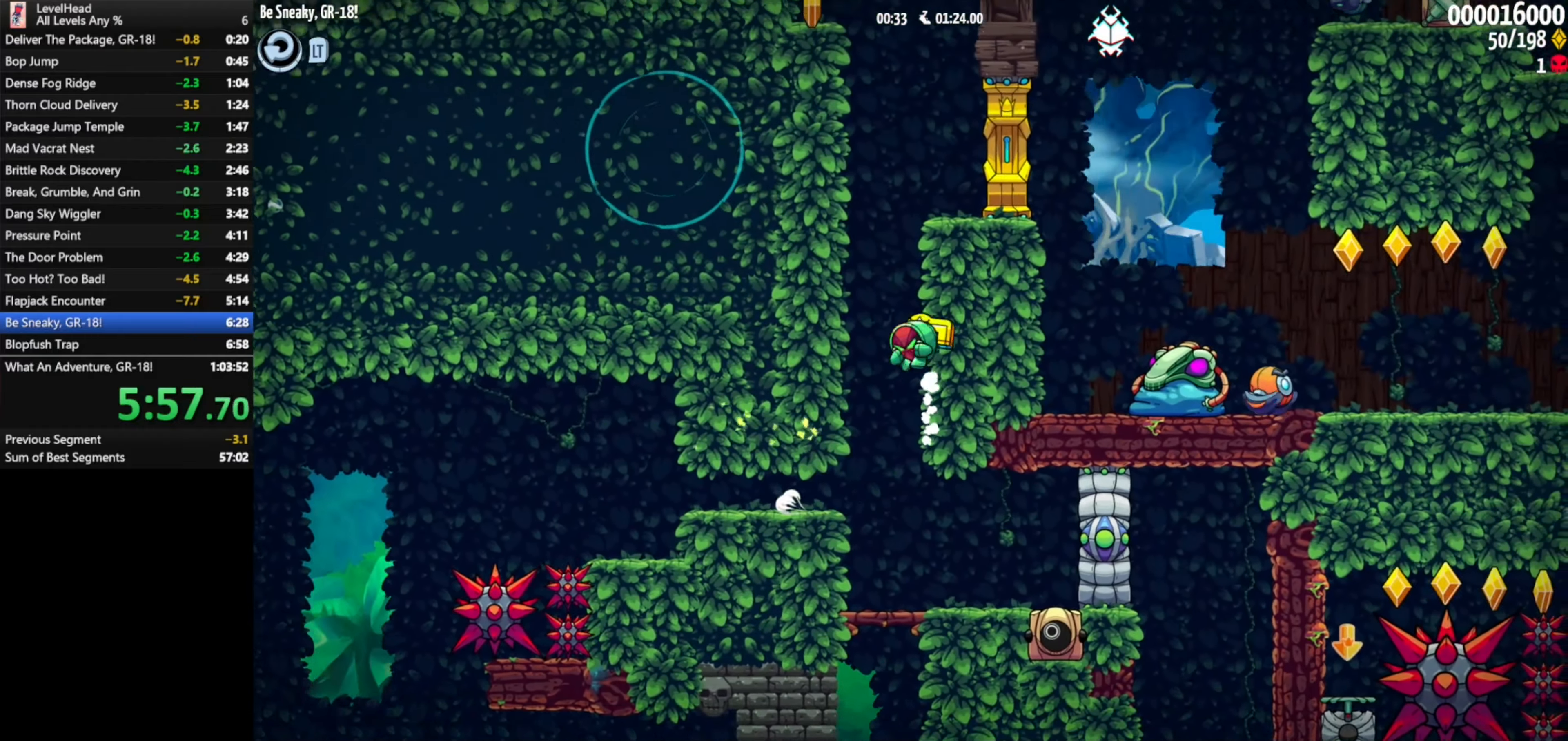
{"buttons": [], "left_stick": "right", "events": [[283, "X", "down"], [350, "A", "up"], [383, "X", "up"]]}
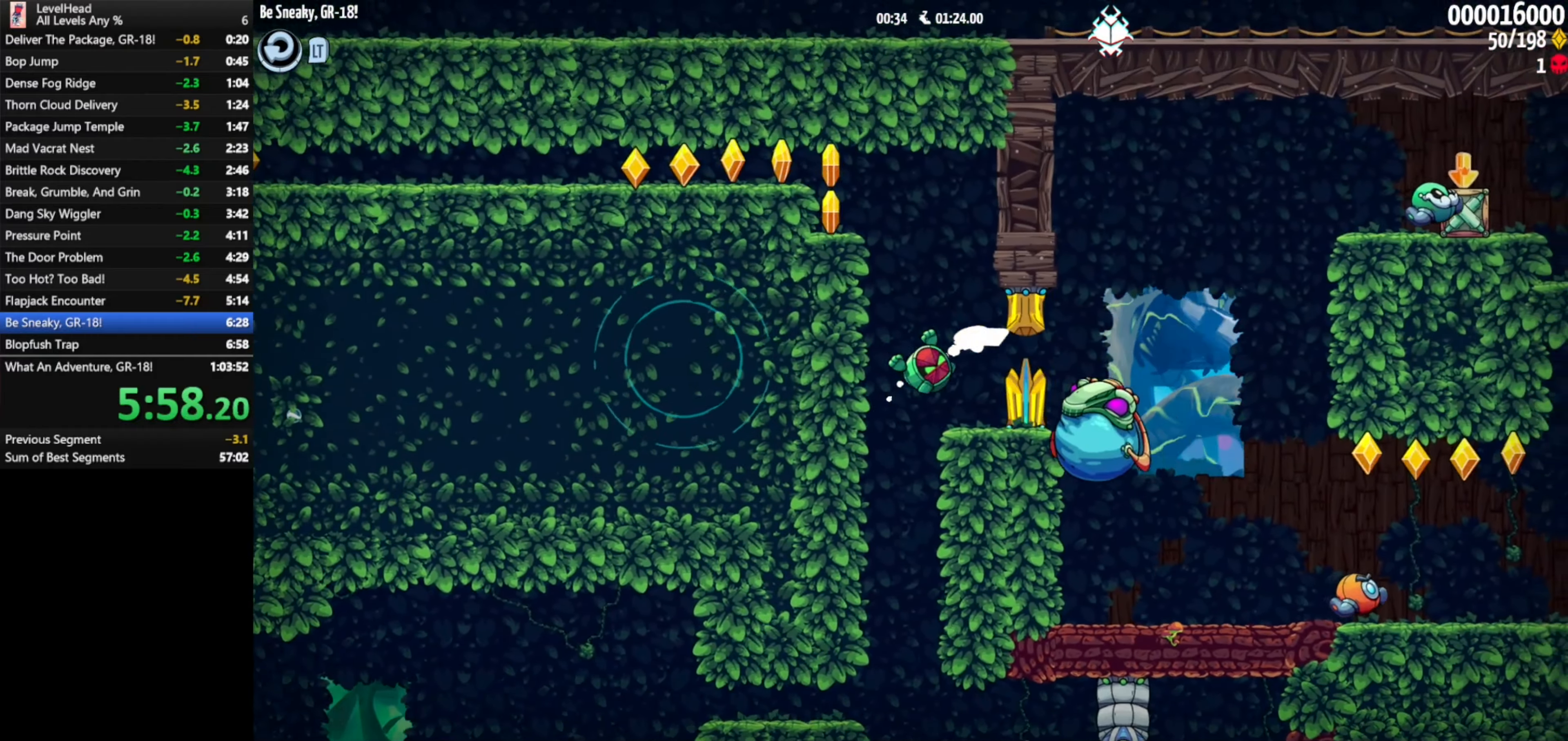
{"buttons": ["A"], "left_stick": "right", "events": [[217, "A", "down"]]}
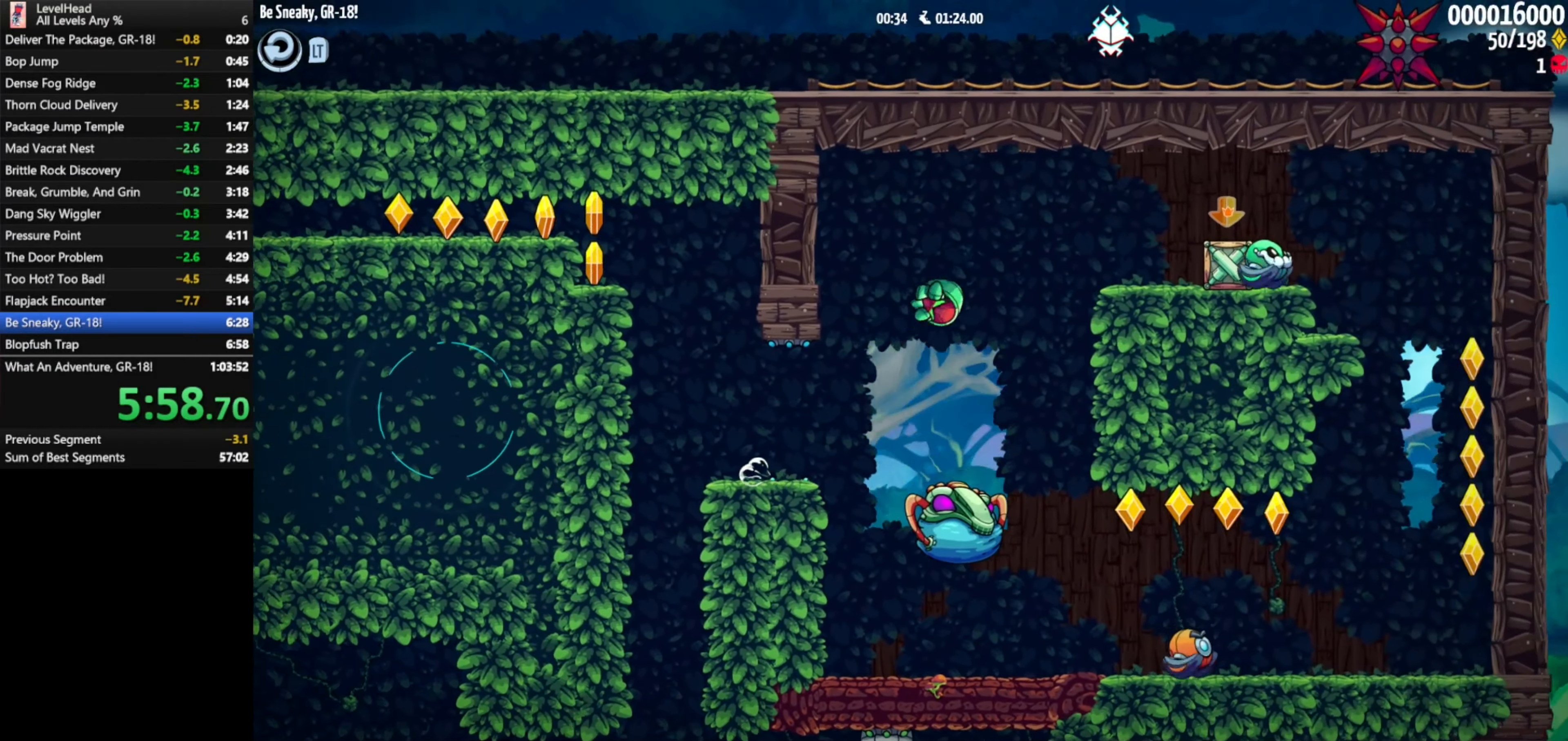
{"buttons": [], "left_stick": "left", "events": [[50, "A", "up"], [167, "X", "down"], [233, "X", "up"], [350, "A", "down"], [383, "left_stick", "left"], [417, "A", "up"]]}
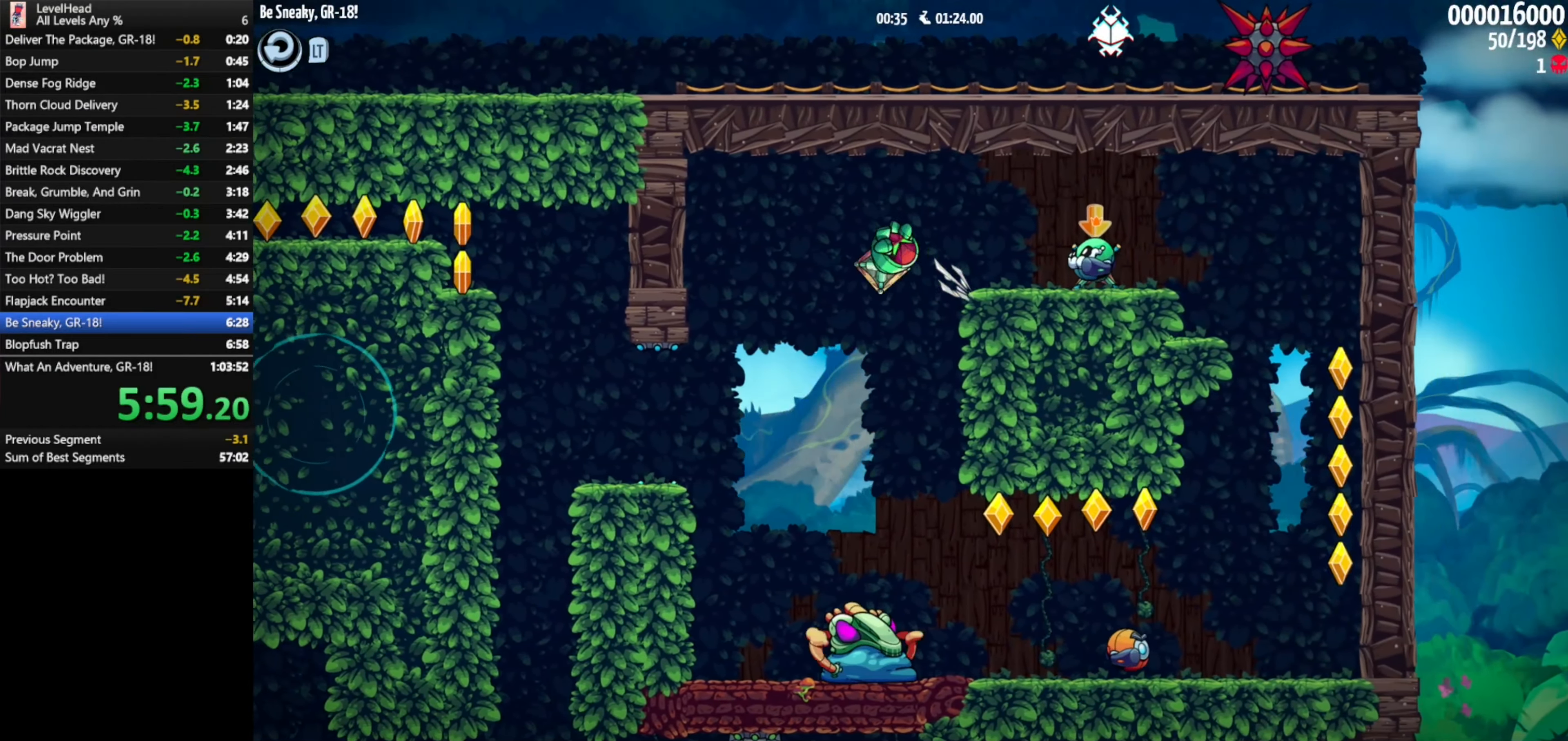
{"buttons": [], "left_stick": "left", "events": [[300, "left_stick", "center"], [483, "left_stick", "left"]]}
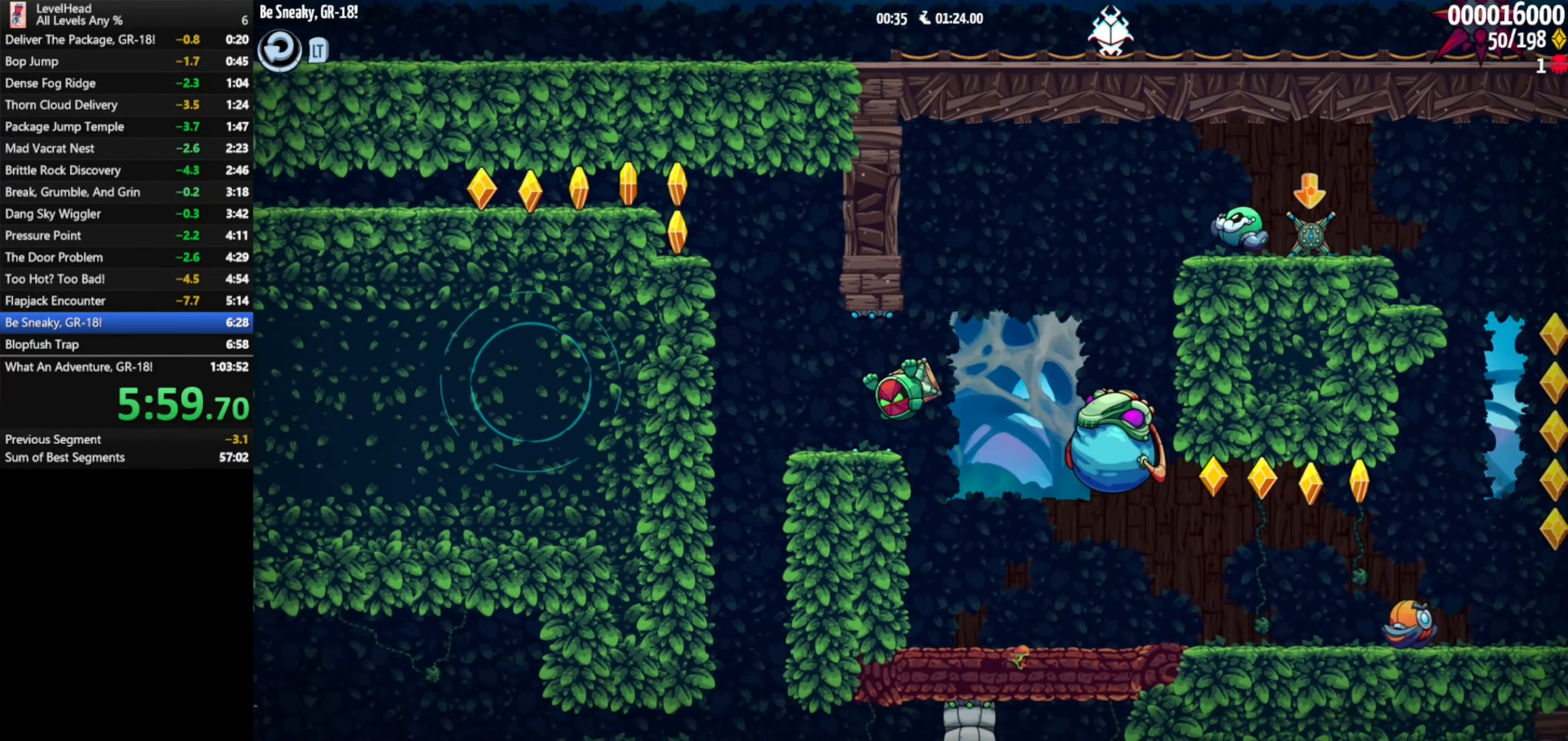
{"buttons": ["A", "X"], "left_stick": "down-left", "events": [[83, "A", "down"], [217, "left_stick", "center"], [333, "left_stick", "down-left"], [433, "X", "down"]]}
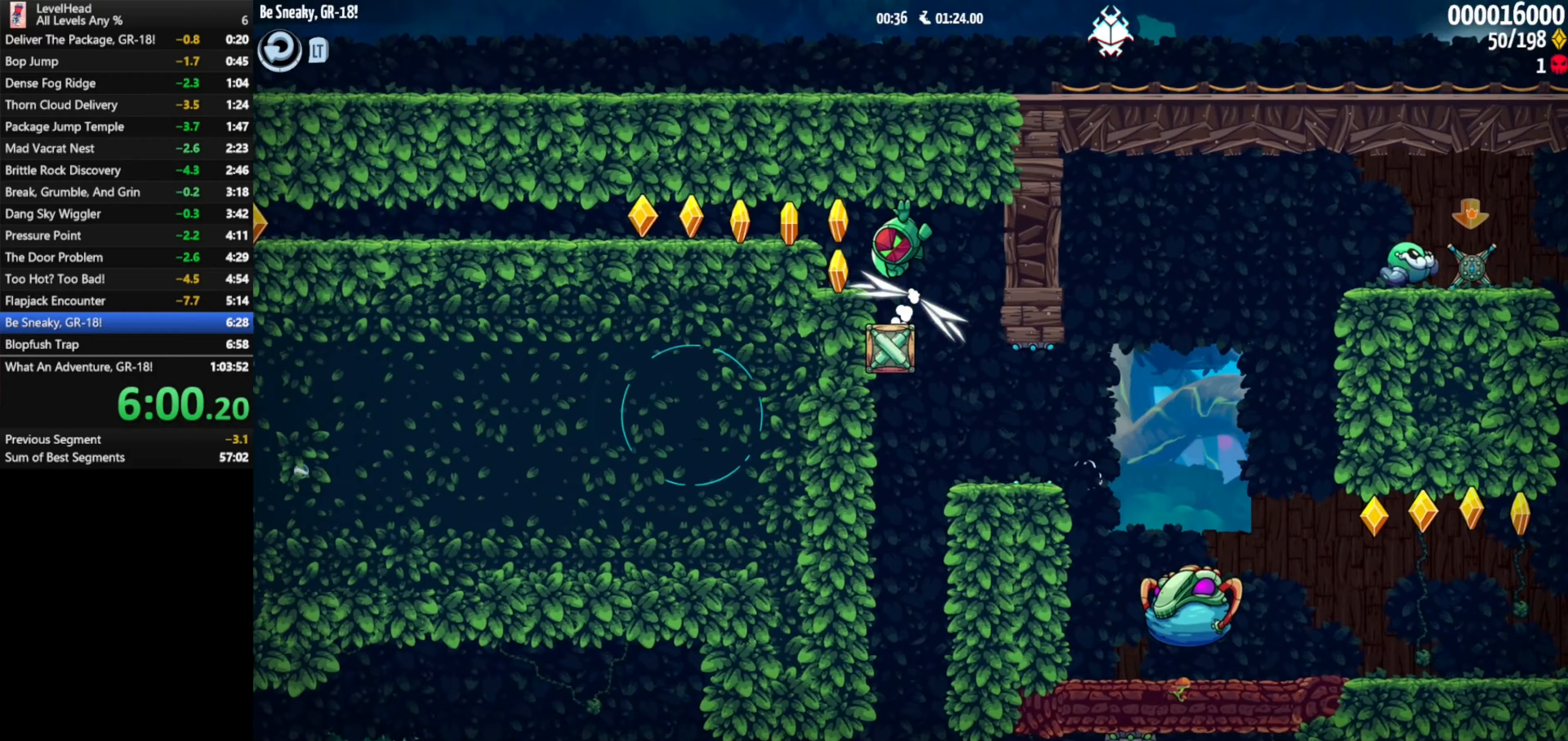
{"buttons": [], "left_stick": "left", "events": [[33, "X", "up"], [67, "left_stick", "left"], [117, "A", "up"]]}
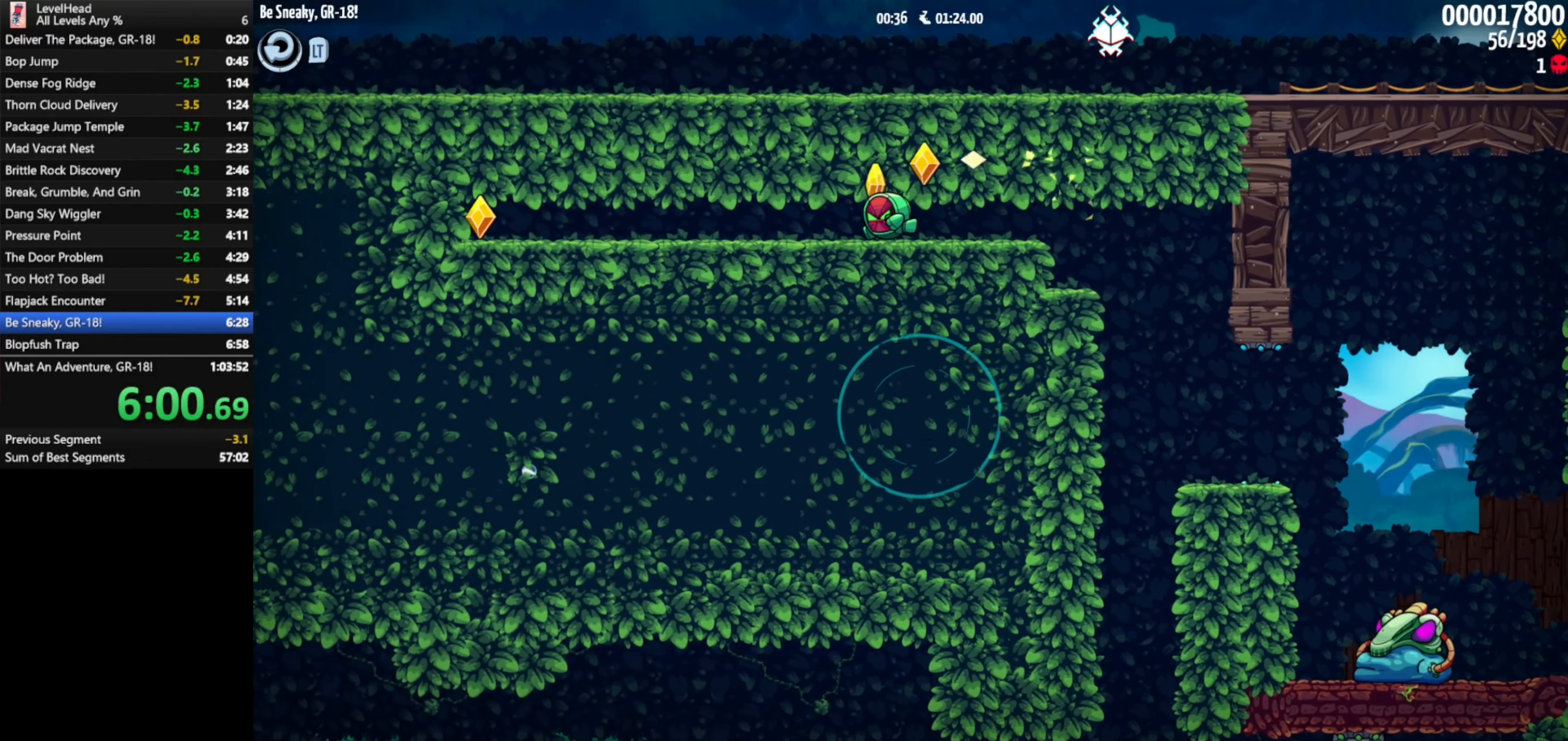
{"buttons": [], "left_stick": "left", "events": []}
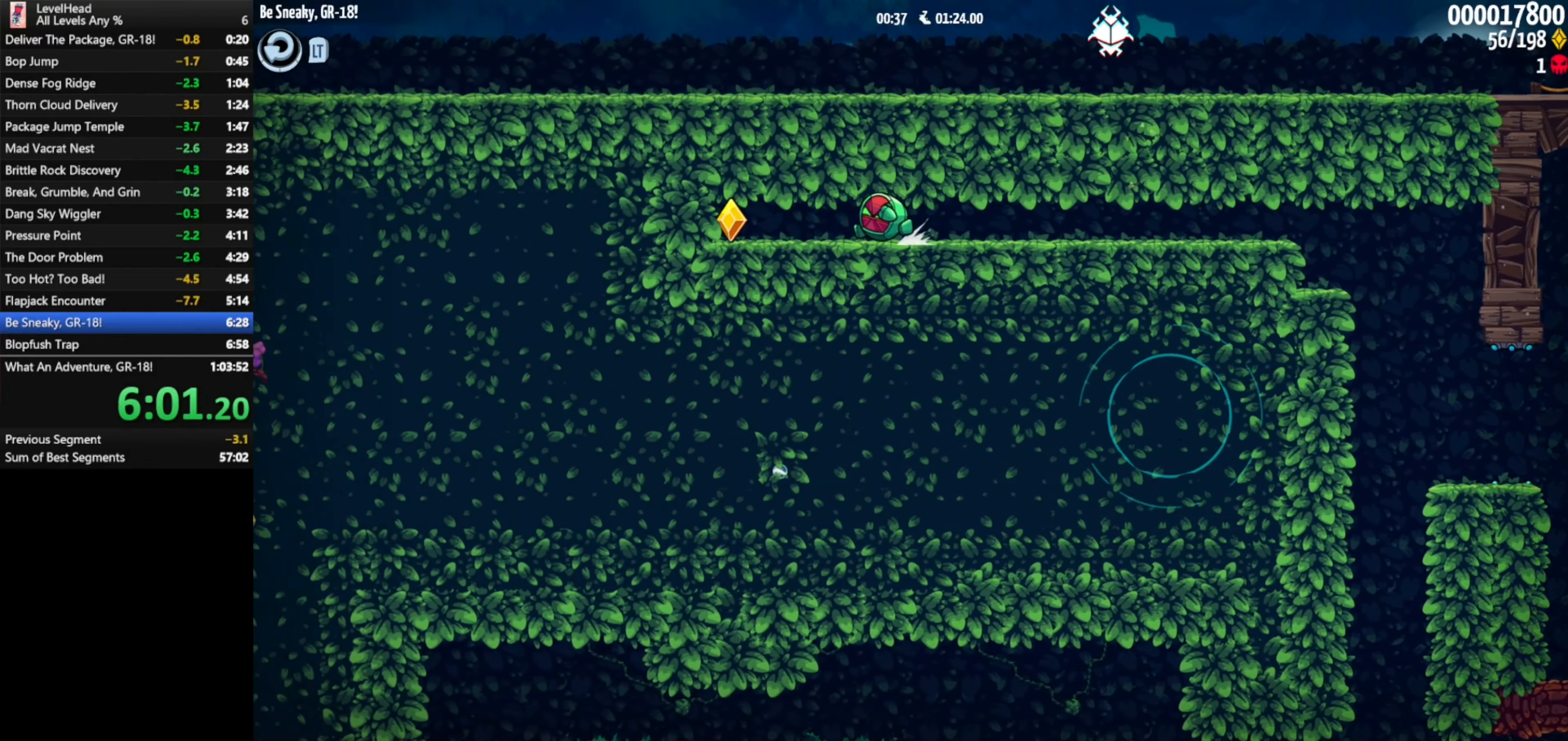
{"buttons": [], "left_stick": "left", "events": []}
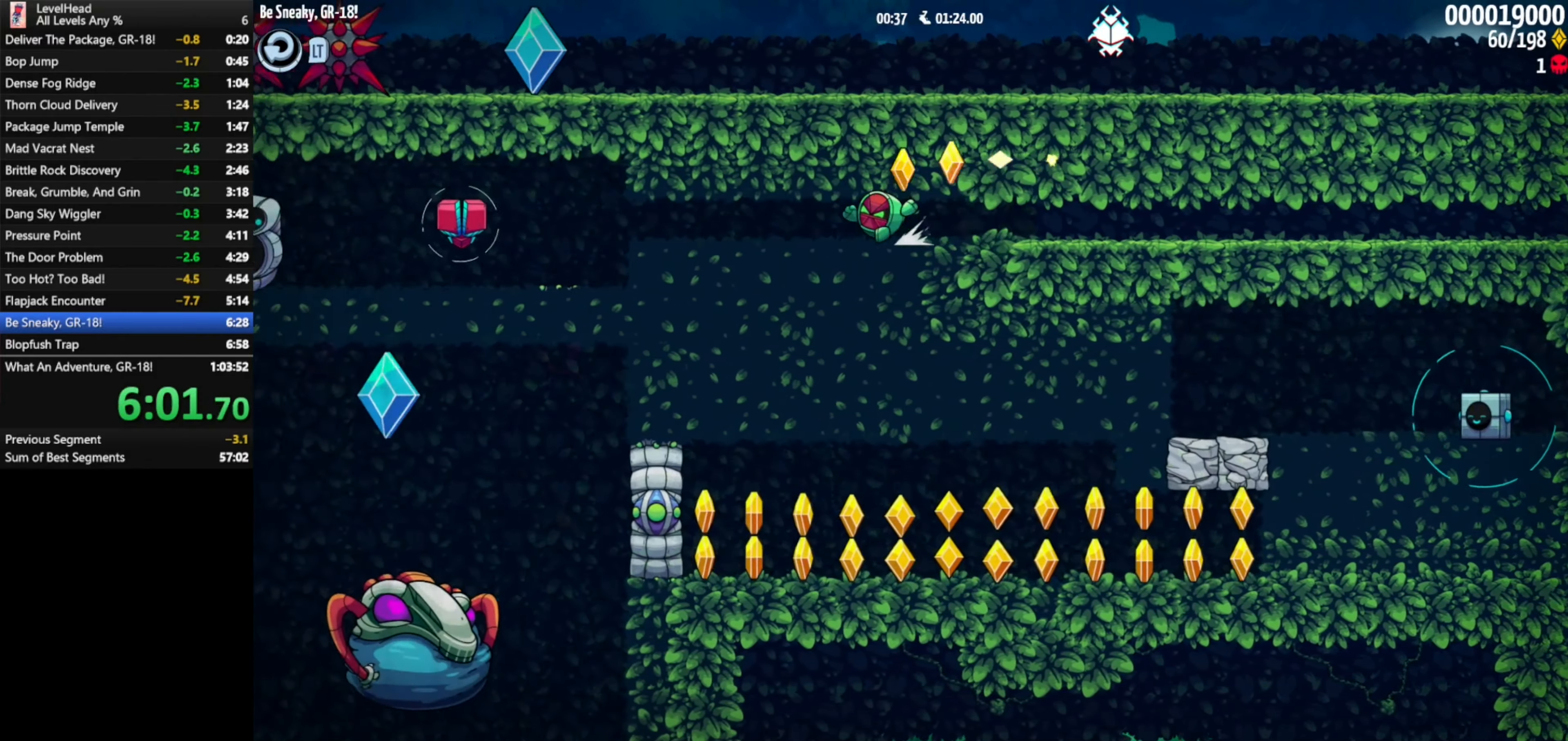
{"buttons": [], "left_stick": "left", "events": [[267, "X", "down"], [383, "X", "up"]]}
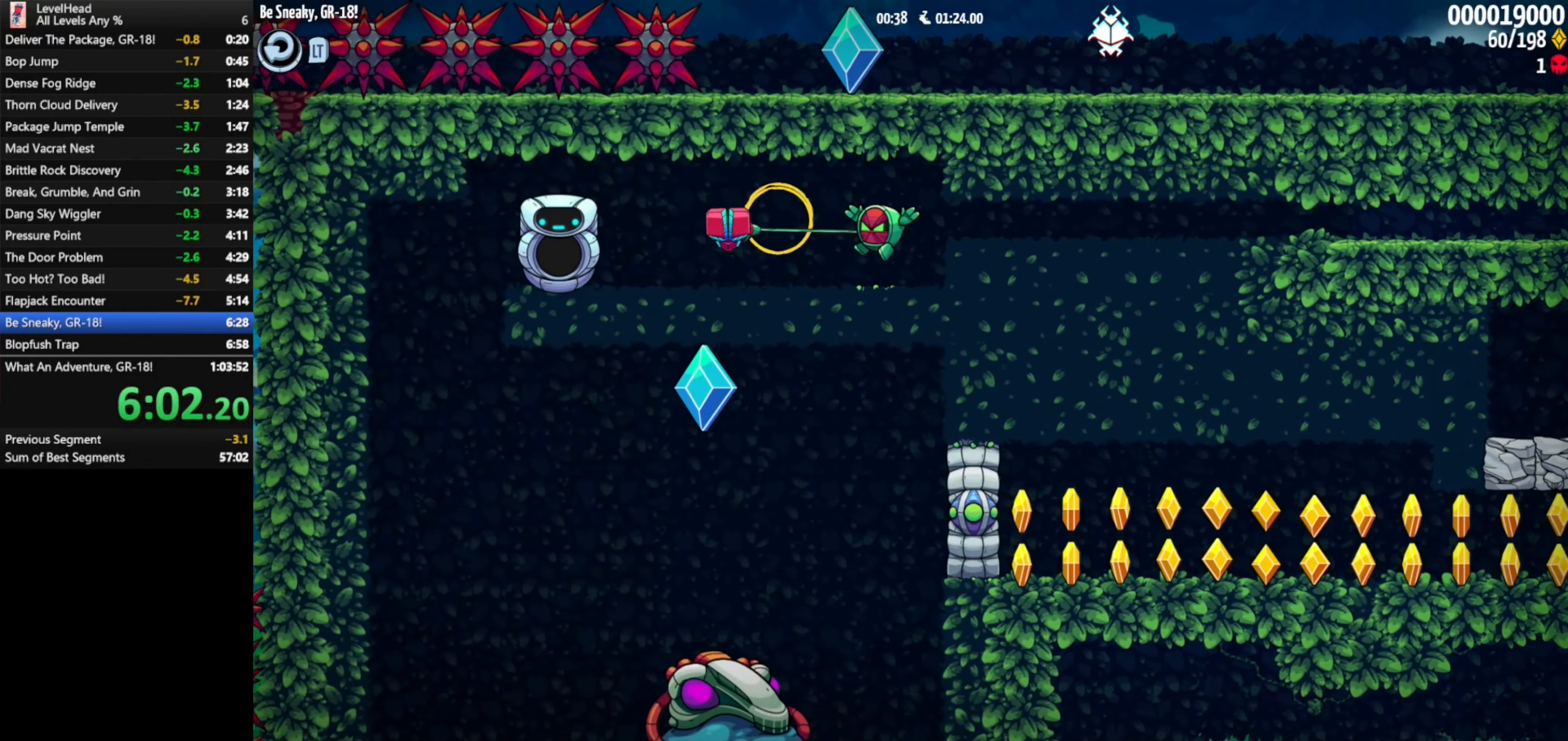
{"buttons": [], "left_stick": "left", "events": [[150, "A", "down"], [217, "A", "up"]]}
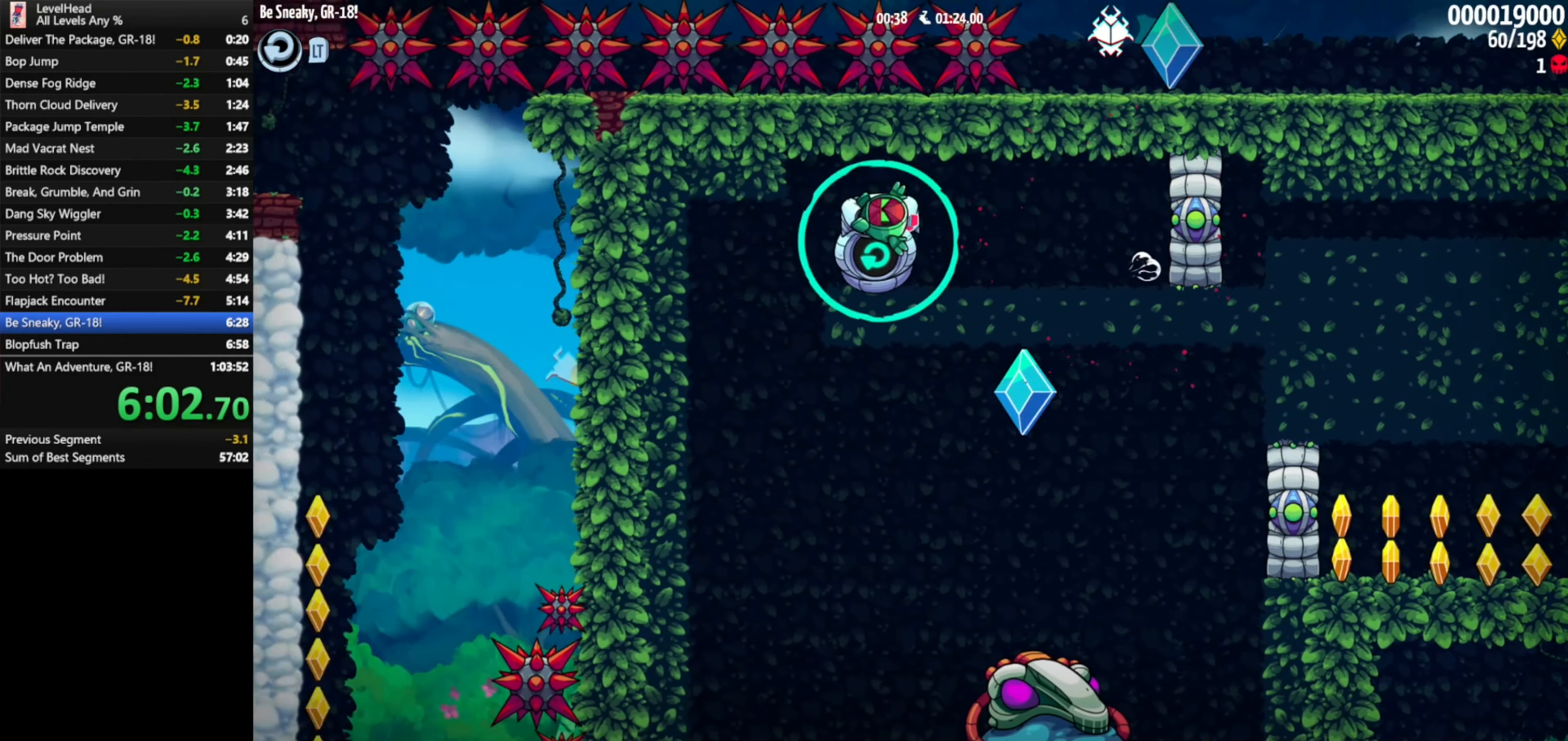
{"buttons": ["A"], "left_stick": "left", "events": [[500, "A", "down"]]}
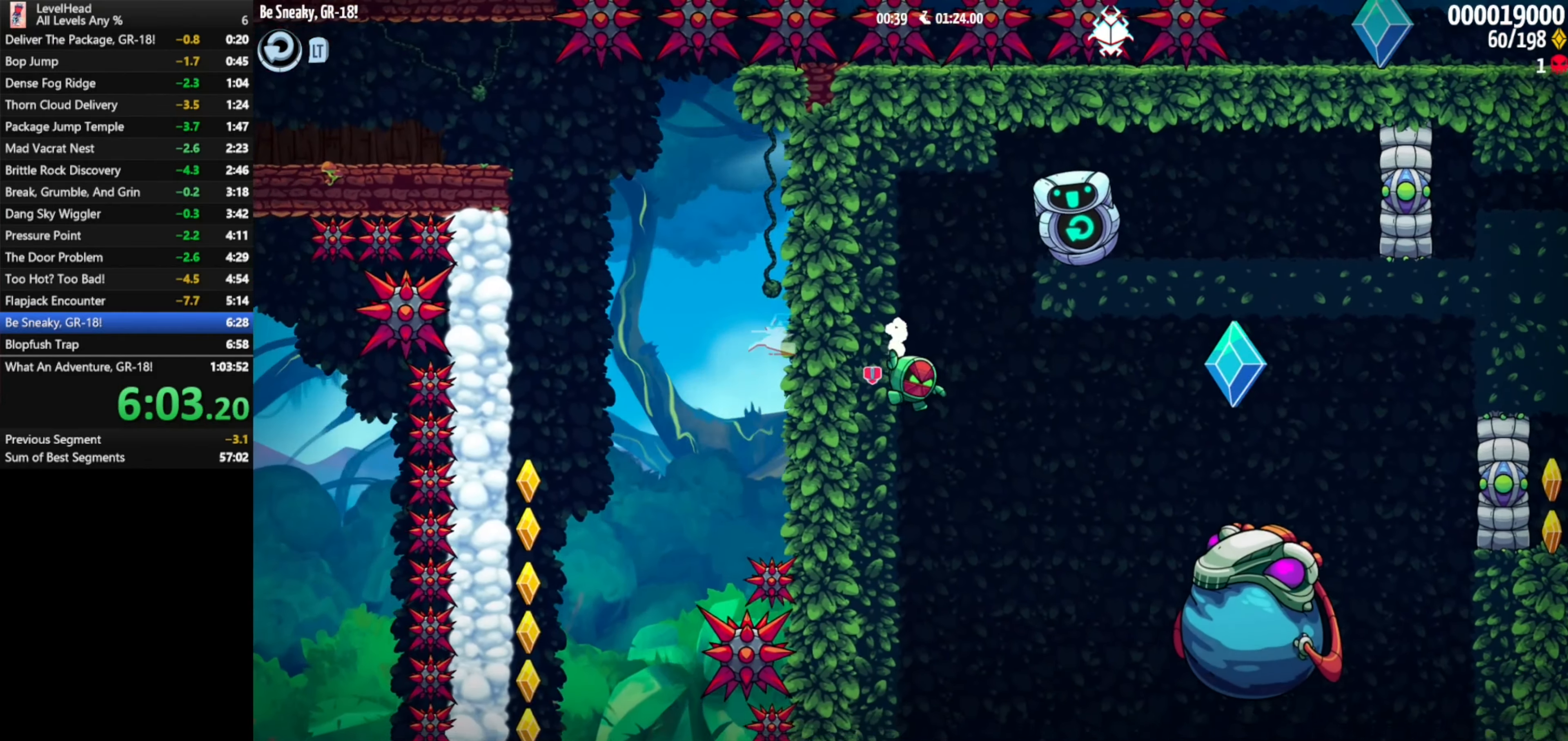
{"buttons": [], "left_stick": "right", "events": [[33, "A", "up"], [50, "left_stick", "down-right"], [100, "left_stick", "right"]]}
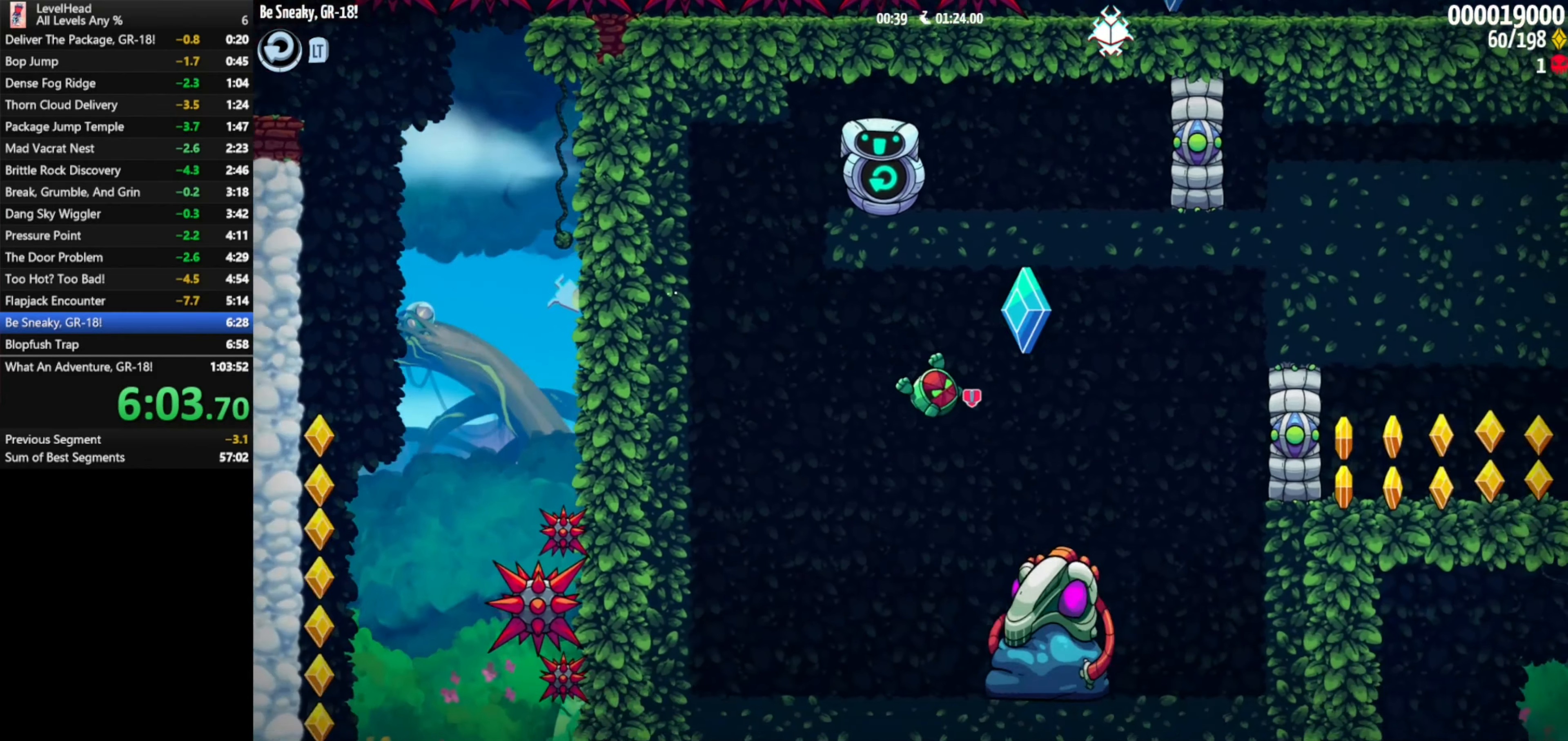
{"buttons": ["A"], "left_stick": "left", "events": [[100, "left_stick", "left"], [167, "A", "down"], [233, "A", "up"], [317, "A", "down"], [400, "A", "up"], [467, "A", "down"]]}
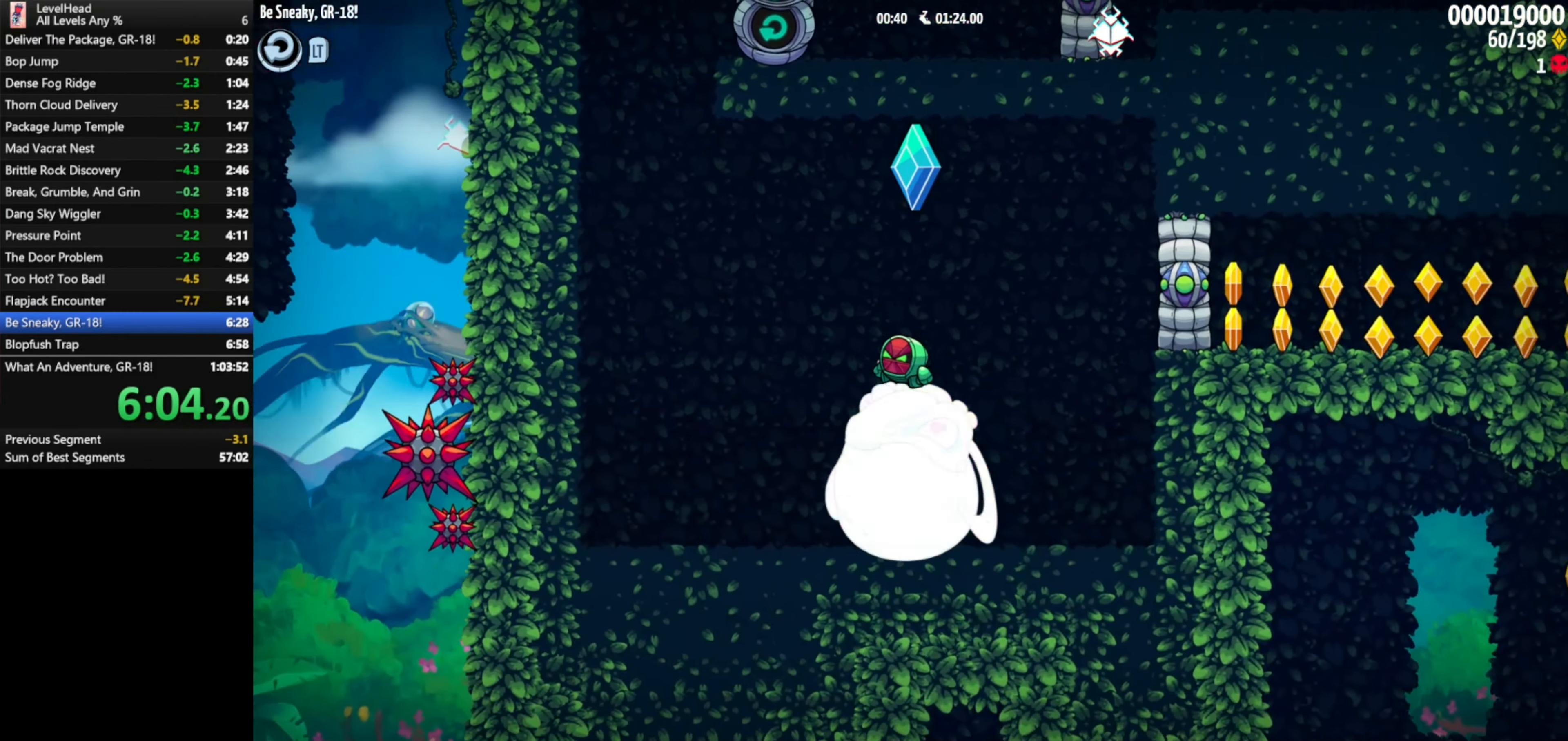
{"buttons": [], "left_stick": "center", "events": [[50, "A", "up"], [117, "A", "down"], [200, "A", "up"], [267, "A", "down"], [350, "left_stick", "center"], [367, "A", "up"]]}
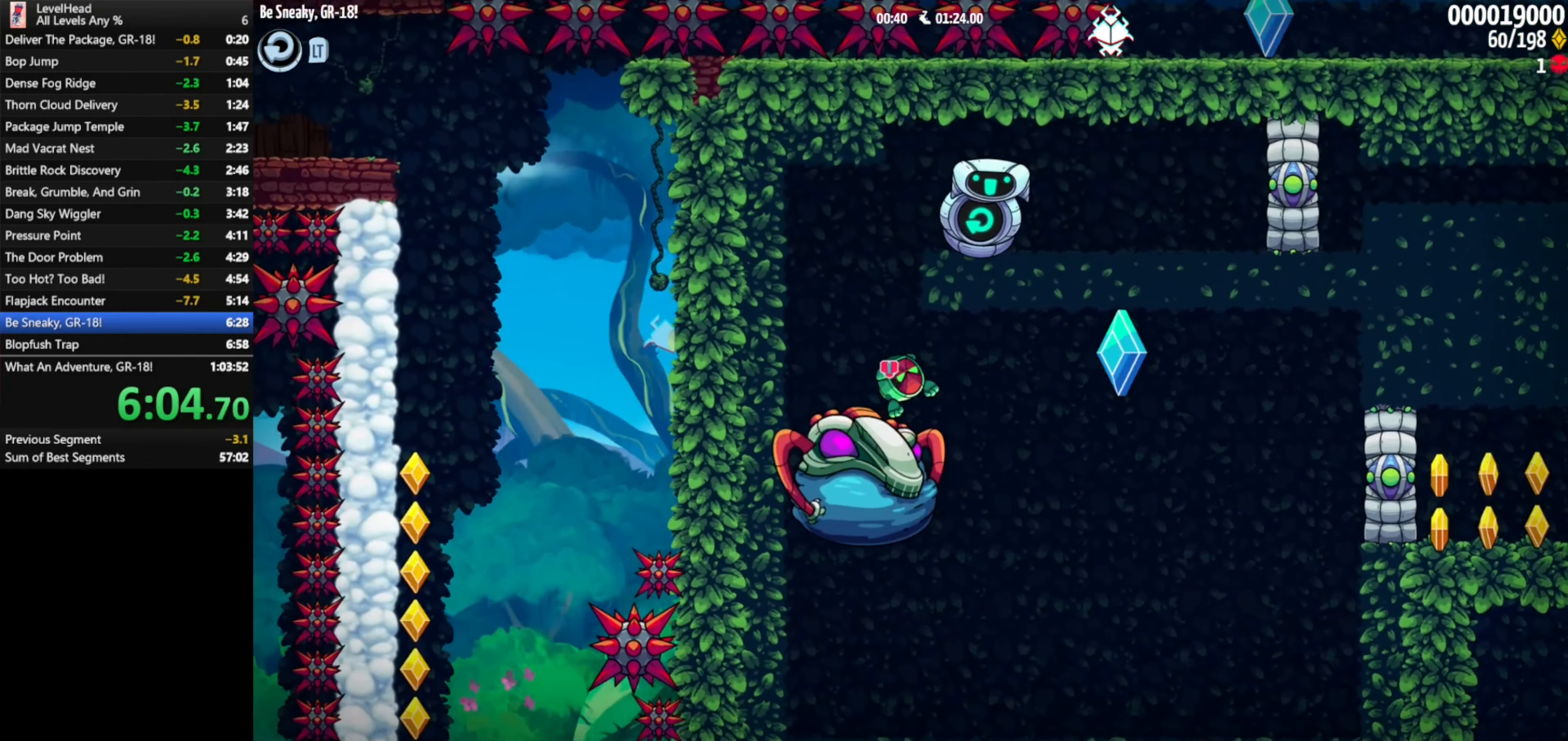
{"buttons": [], "left_stick": "right", "events": [[33, "A", "down"], [67, "left_stick", "right"], [117, "A", "up"], [183, "left_stick", "center"], [317, "left_stick", "right"]]}
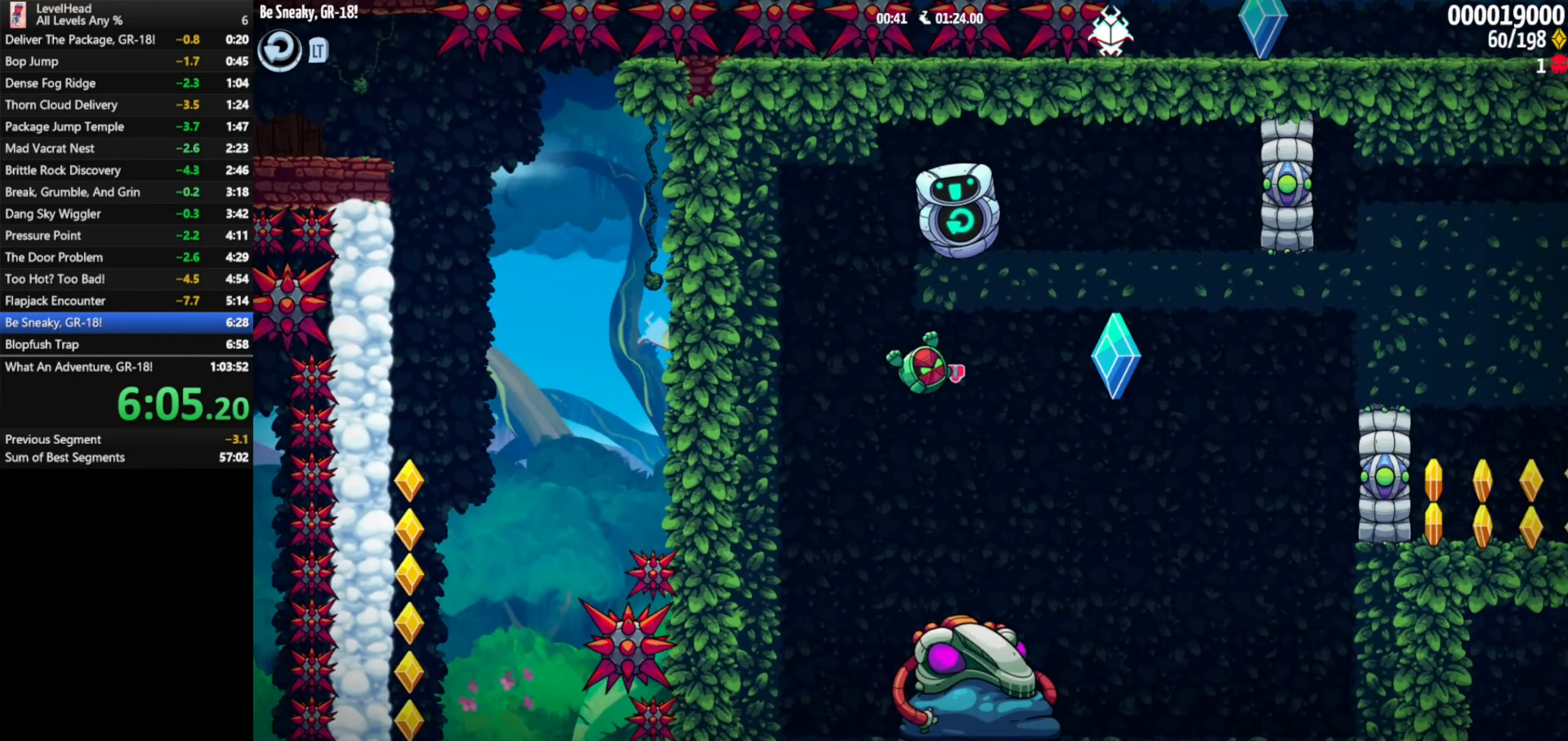
{"buttons": [], "left_stick": "right", "events": [[33, "left_stick", "center"], [233, "left_stick", "right"], [367, "A", "down"], [450, "A", "up"]]}
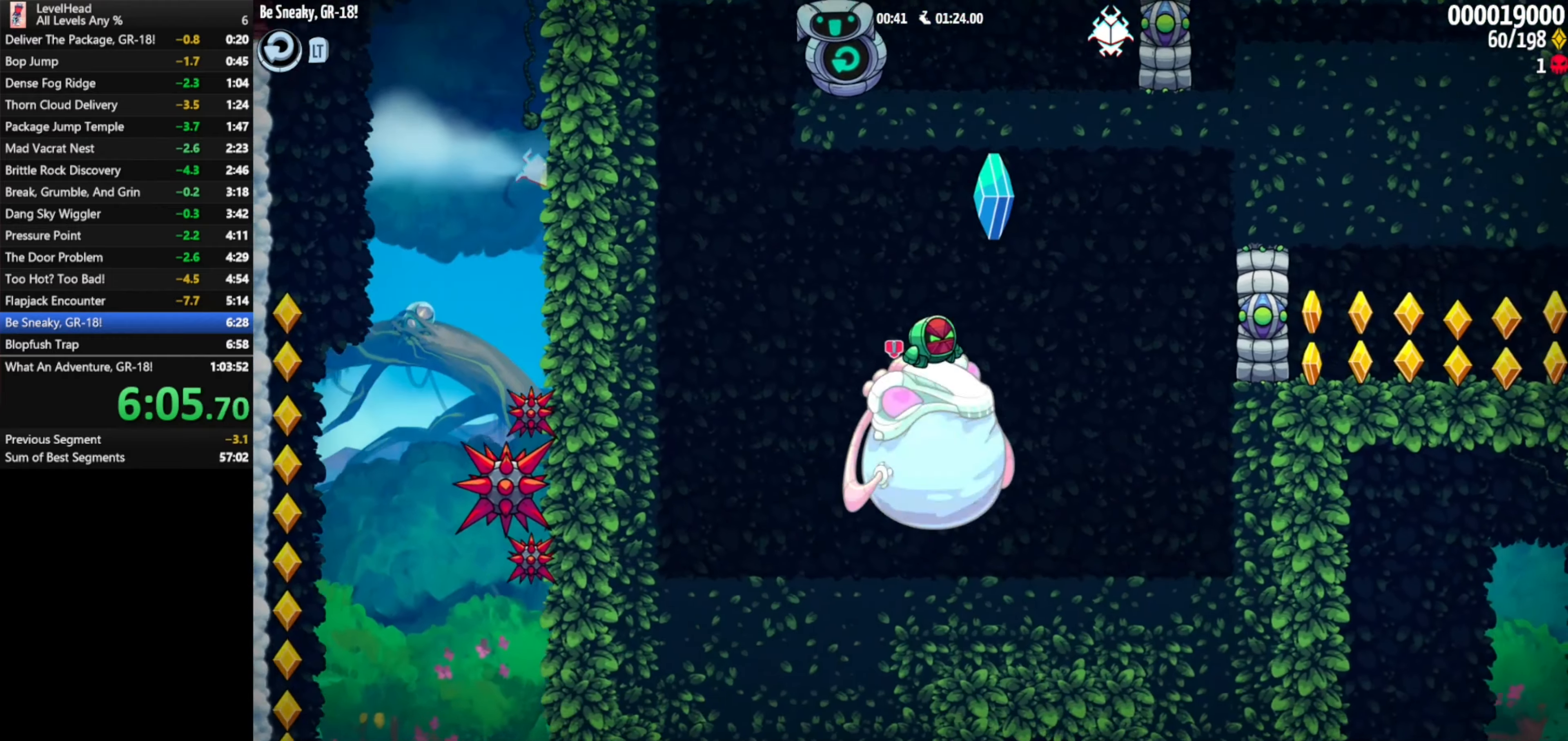
{"buttons": [], "left_stick": "down-left", "events": [[17, "left_stick", "center"], [100, "left_stick", "down-right"], [117, "A", "down"], [167, "X", "down"], [233, "A", "up"], [300, "X", "up"], [333, "left_stick", "center"], [467, "left_stick", "down-left"]]}
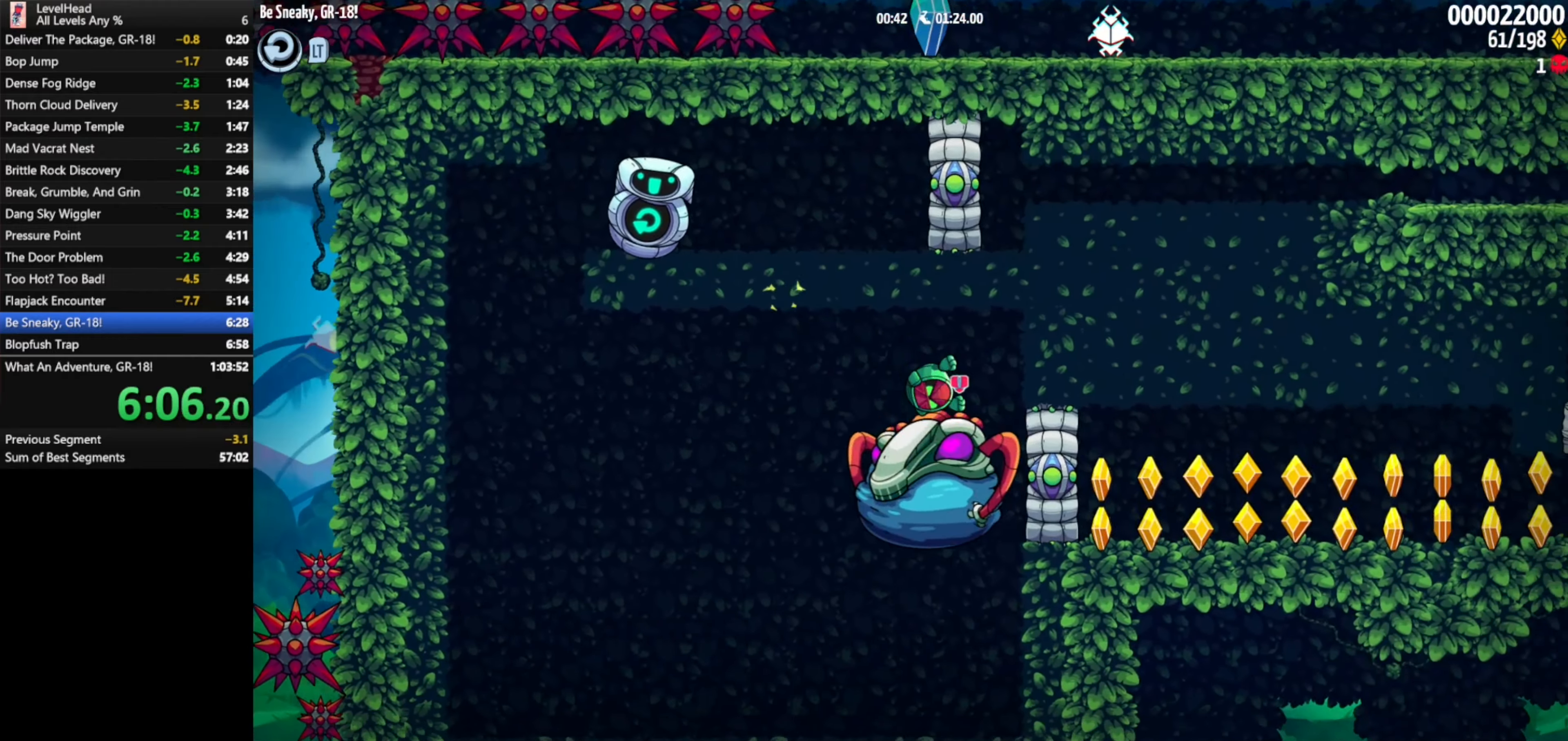
{"buttons": [], "left_stick": "right", "events": [[83, "A", "down"], [117, "X", "down"], [167, "A", "up"], [233, "X", "up"], [233, "left_stick", "down-right"], [317, "left_stick", "right"]]}
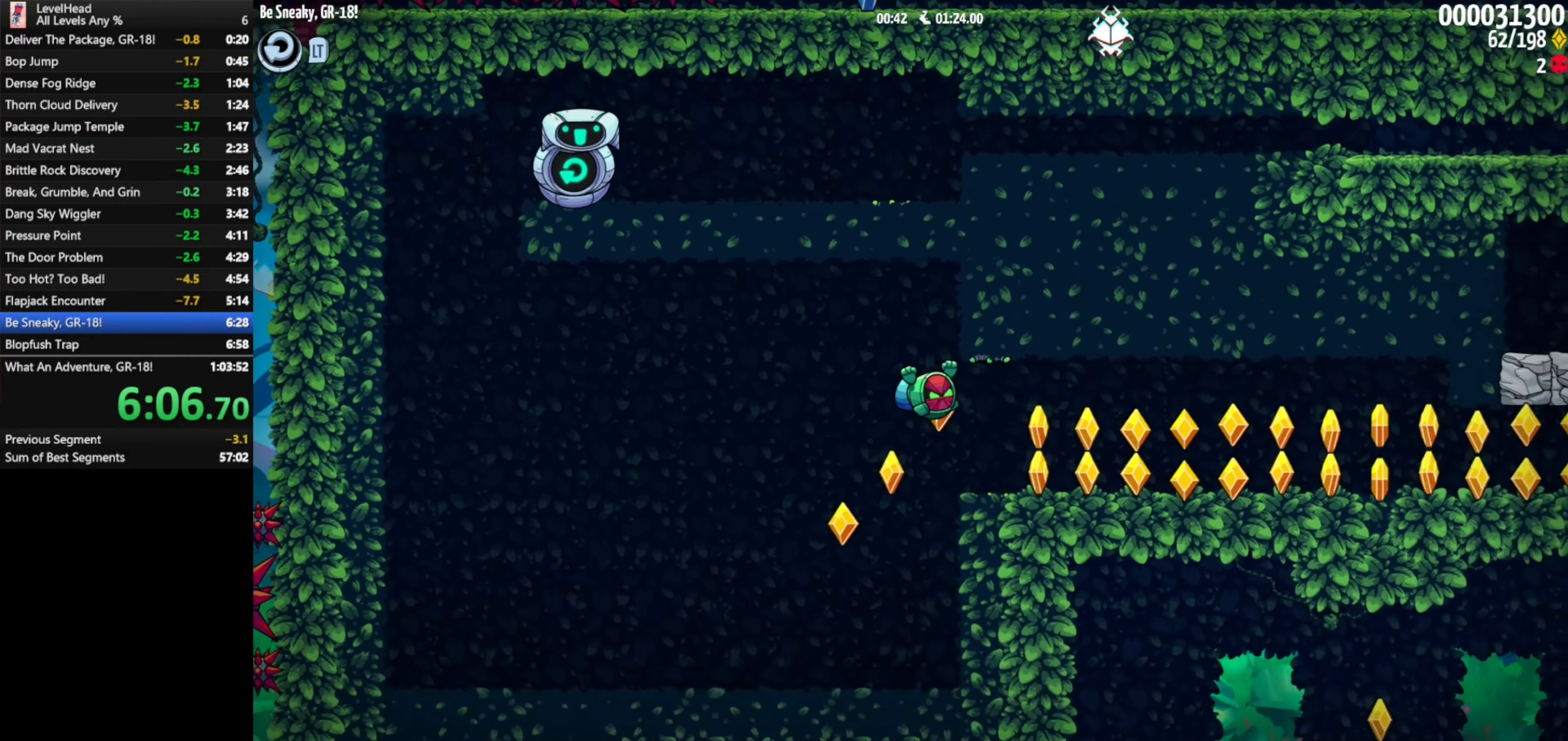
{"buttons": [], "left_stick": "right", "events": []}
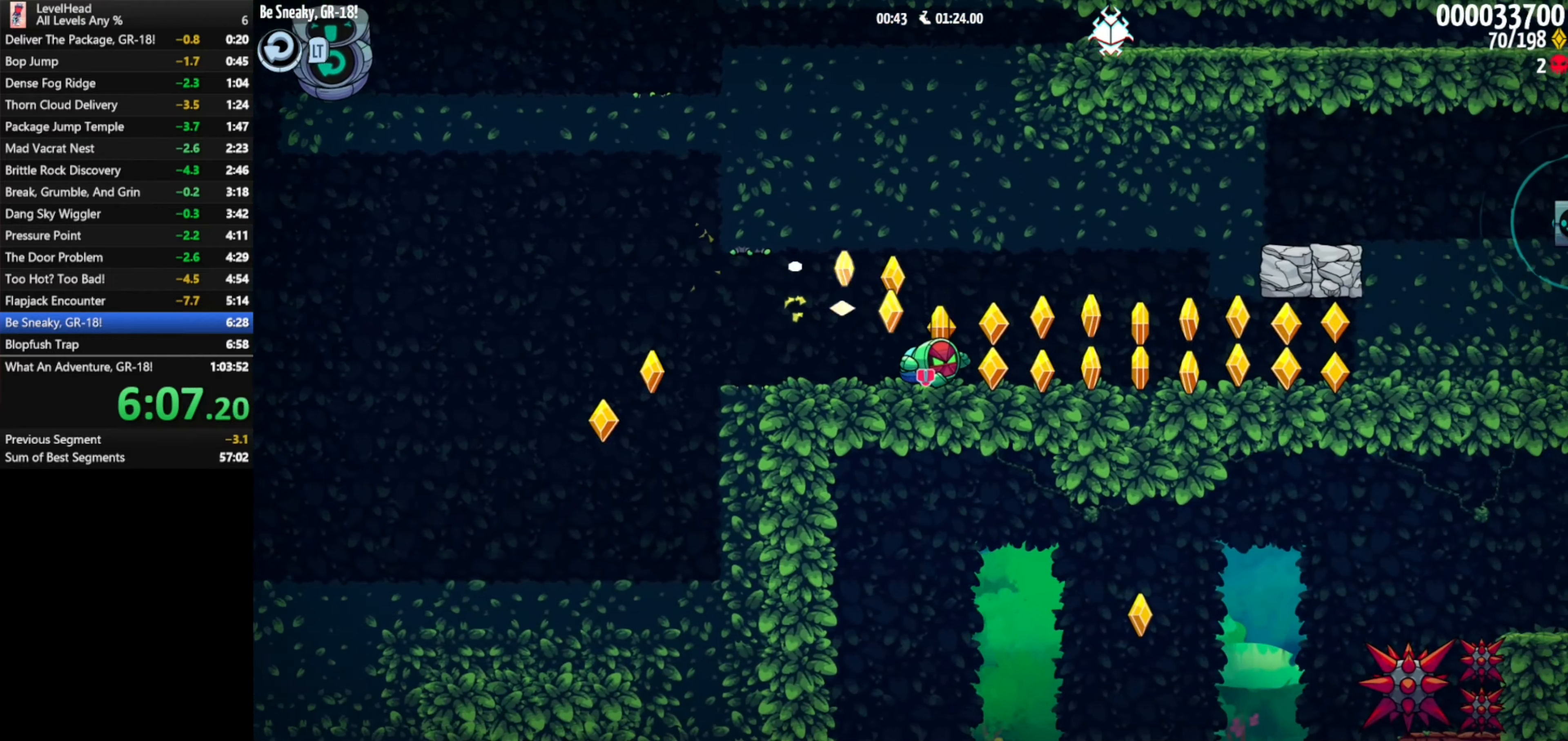
{"buttons": [], "left_stick": "right", "events": []}
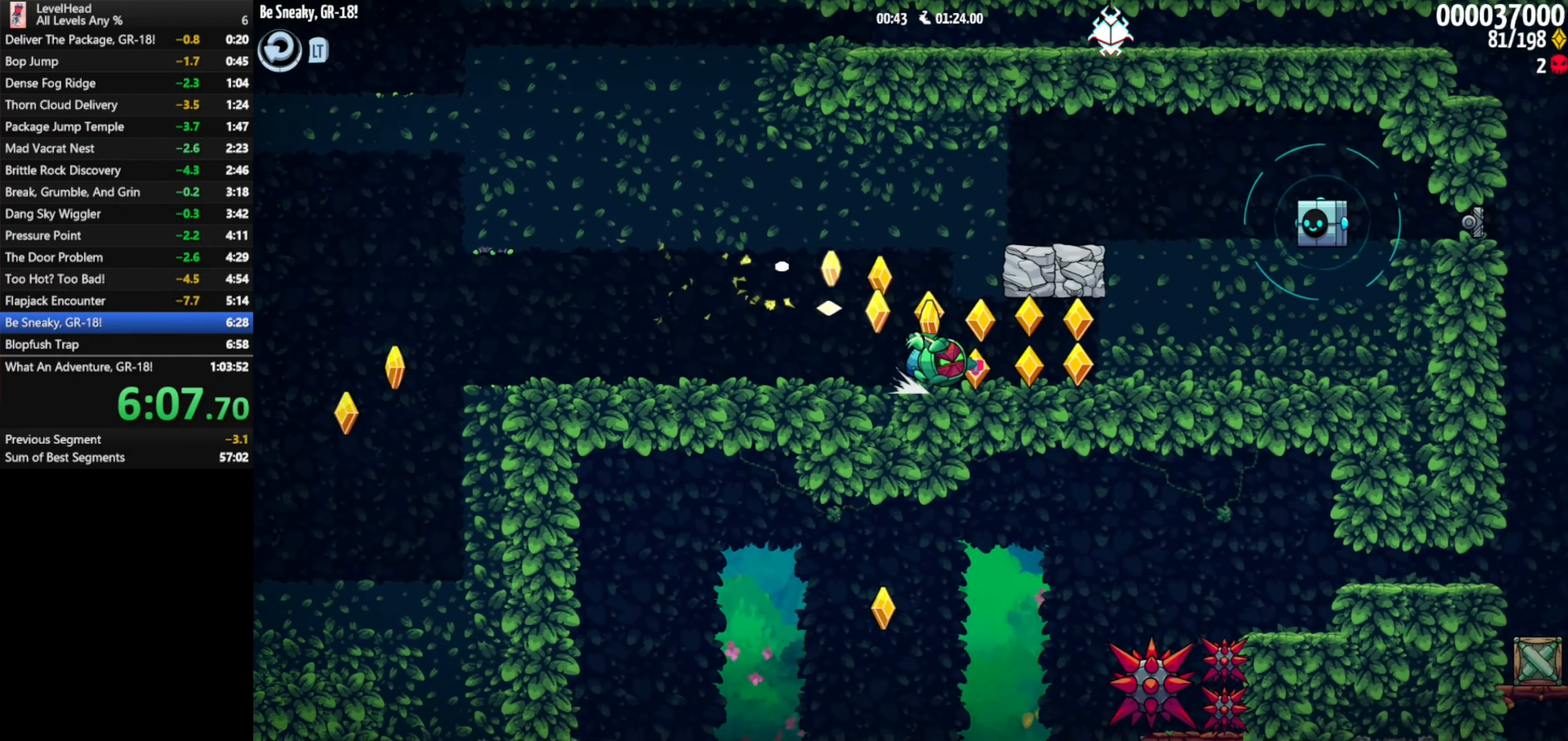
{"buttons": ["A"], "left_stick": "right", "events": [[50, "X", "down"], [100, "left_stick", "left"], [117, "A", "down"], [217, "X", "up"], [267, "A", "up"], [317, "A", "down"], [400, "left_stick", "right"]]}
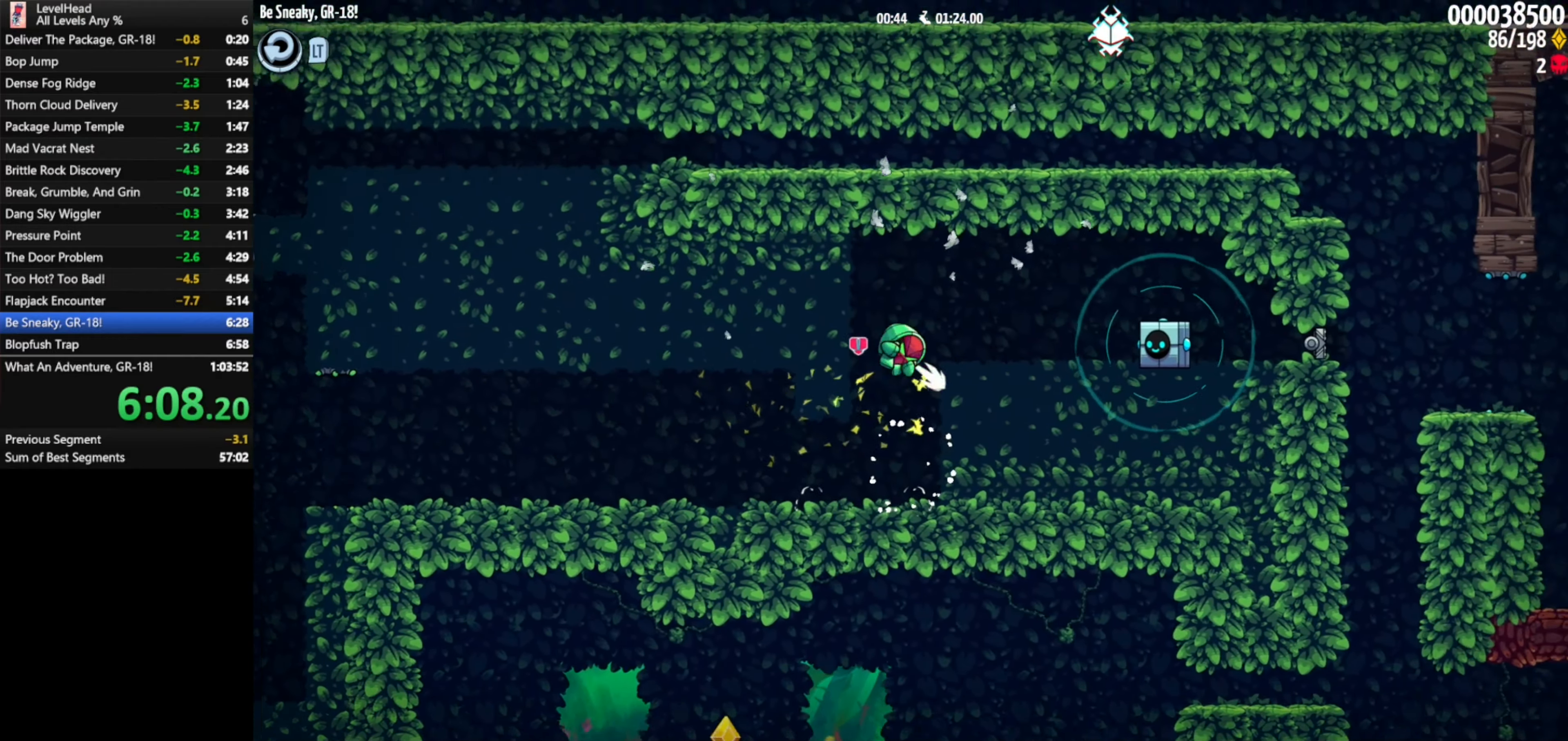
{"buttons": ["X"], "left_stick": "right", "events": [[17, "A", "up"], [417, "X", "down"]]}
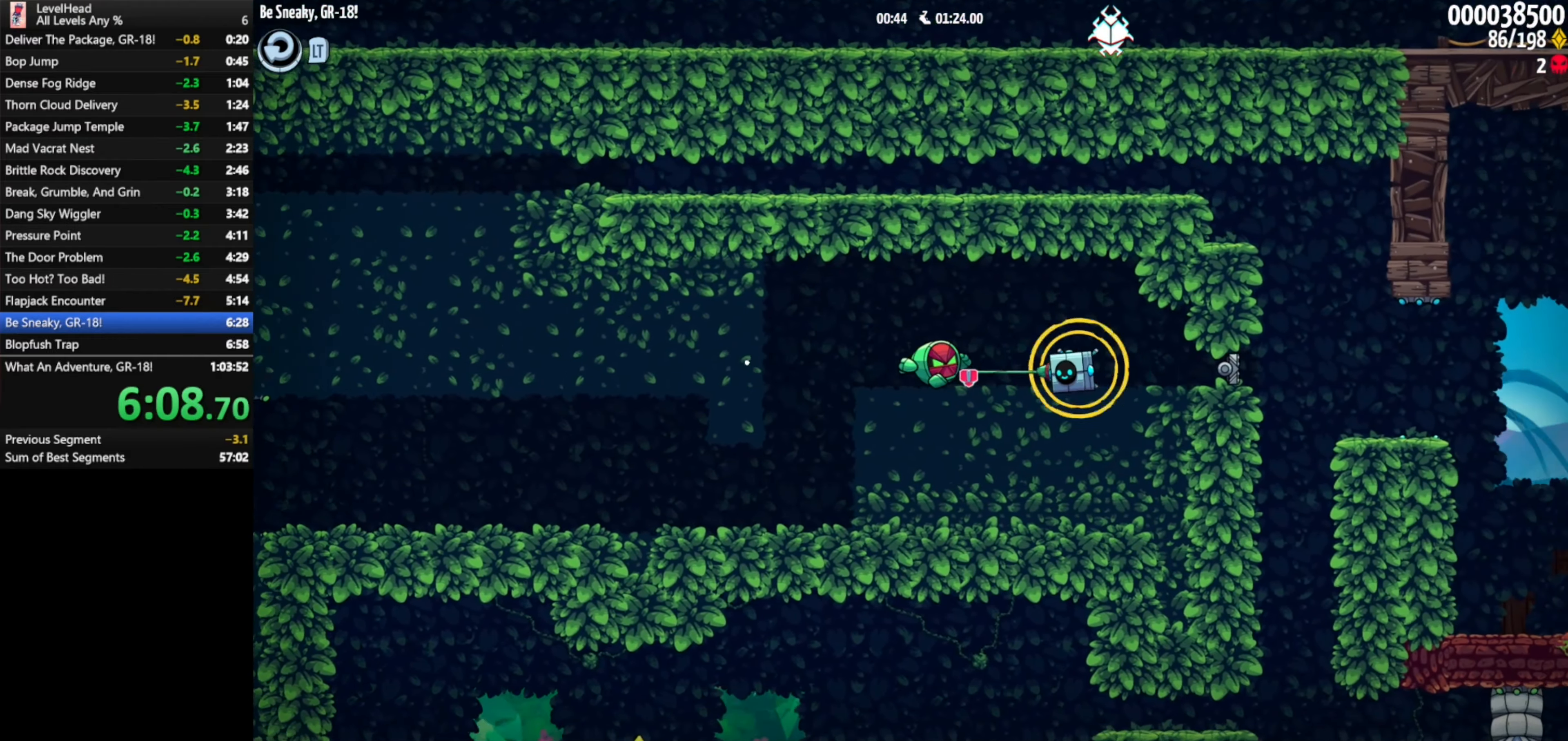
{"buttons": [], "left_stick": "right", "events": [[50, "X", "up"]]}
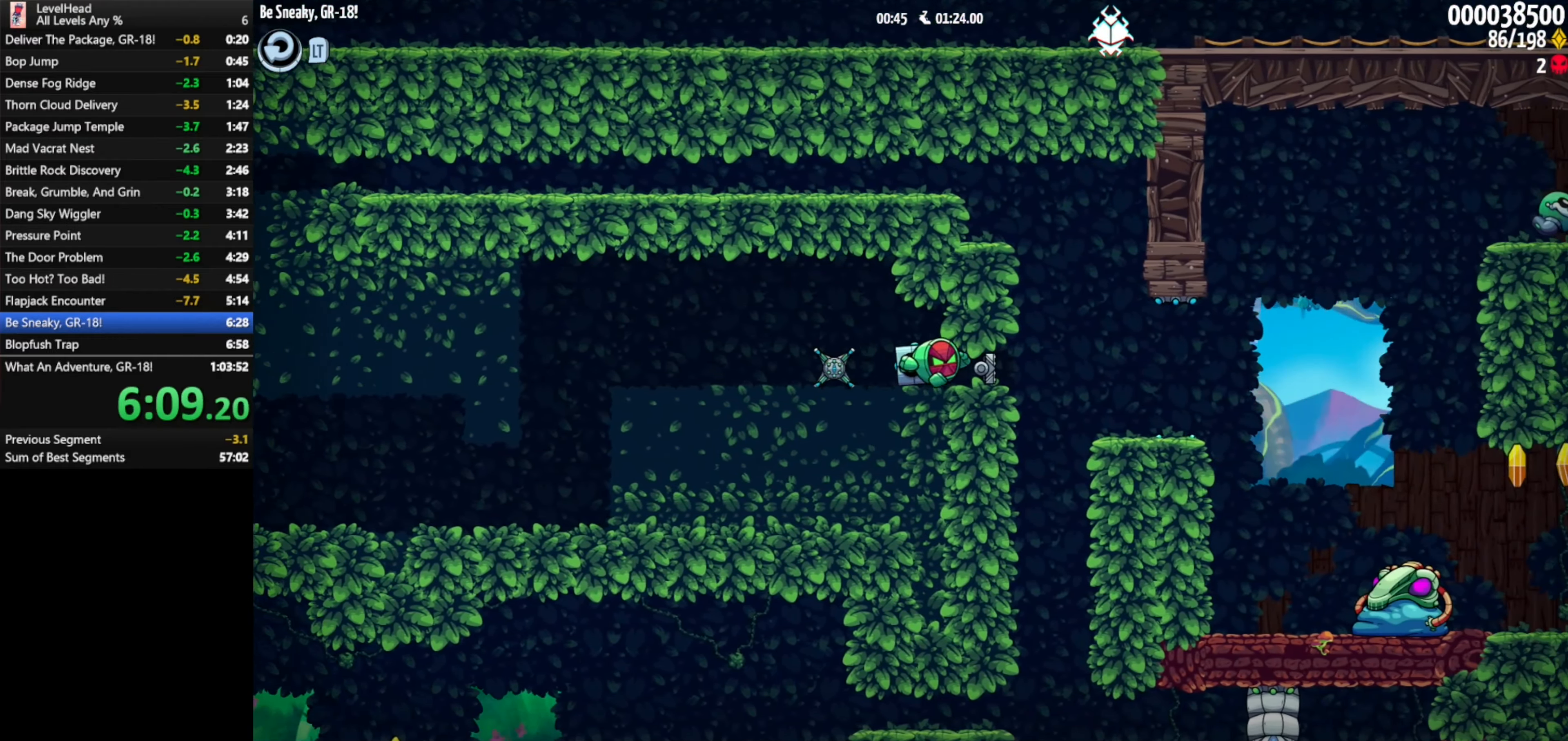
{"buttons": [], "left_stick": "left", "events": [[150, "left_stick", "left"]]}
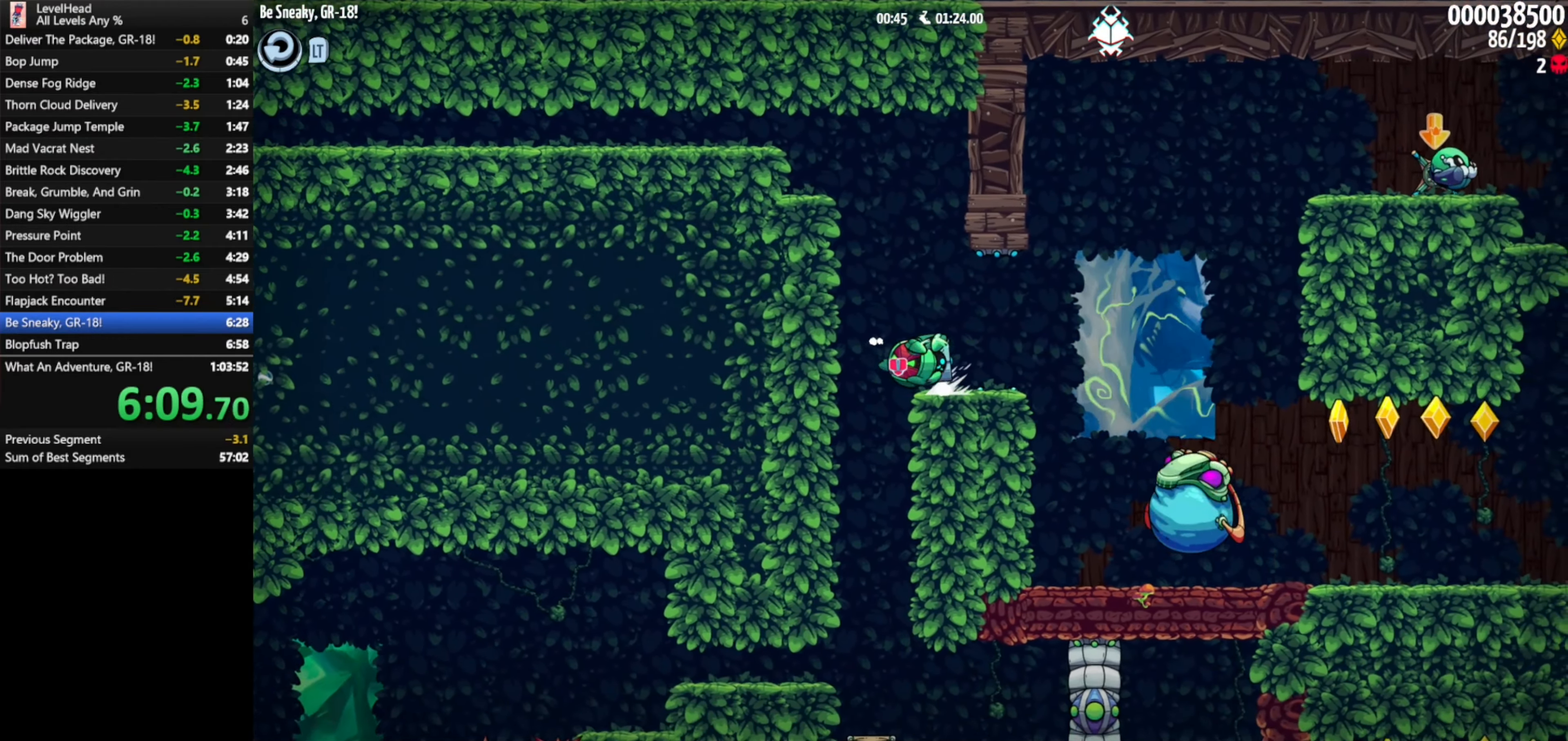
{"buttons": [], "left_stick": "center", "events": [[50, "left_stick", "center"], [233, "left_stick", "left"], [300, "left_stick", "center"]]}
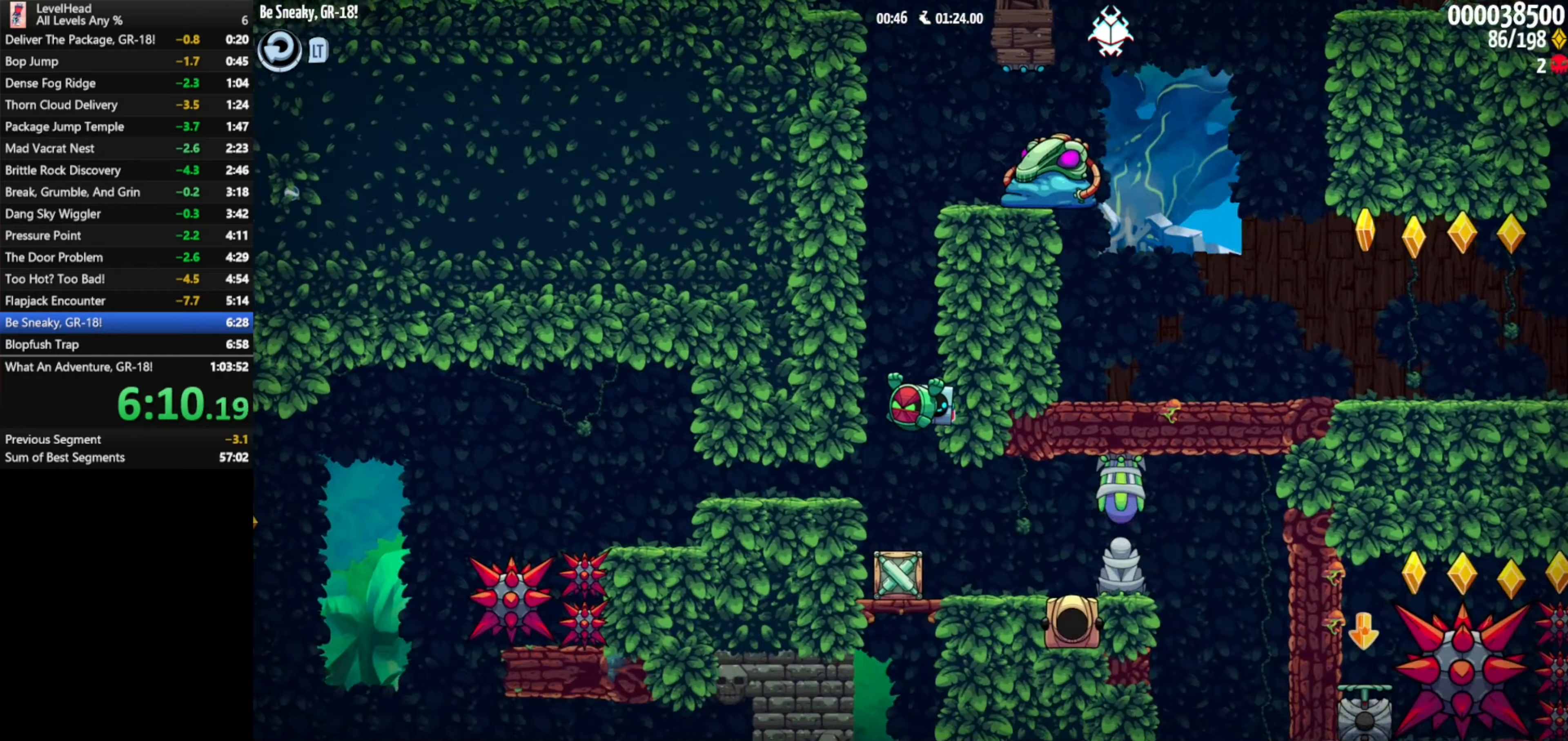
{"buttons": ["A"], "left_stick": "right", "events": [[17, "left_stick", "right"], [183, "X", "down"], [250, "X", "up"], [267, "left_stick", "center"], [350, "left_stick", "down-left"], [367, "X", "down"], [433, "A", "down"], [450, "left_stick", "right"], [467, "X", "up"]]}